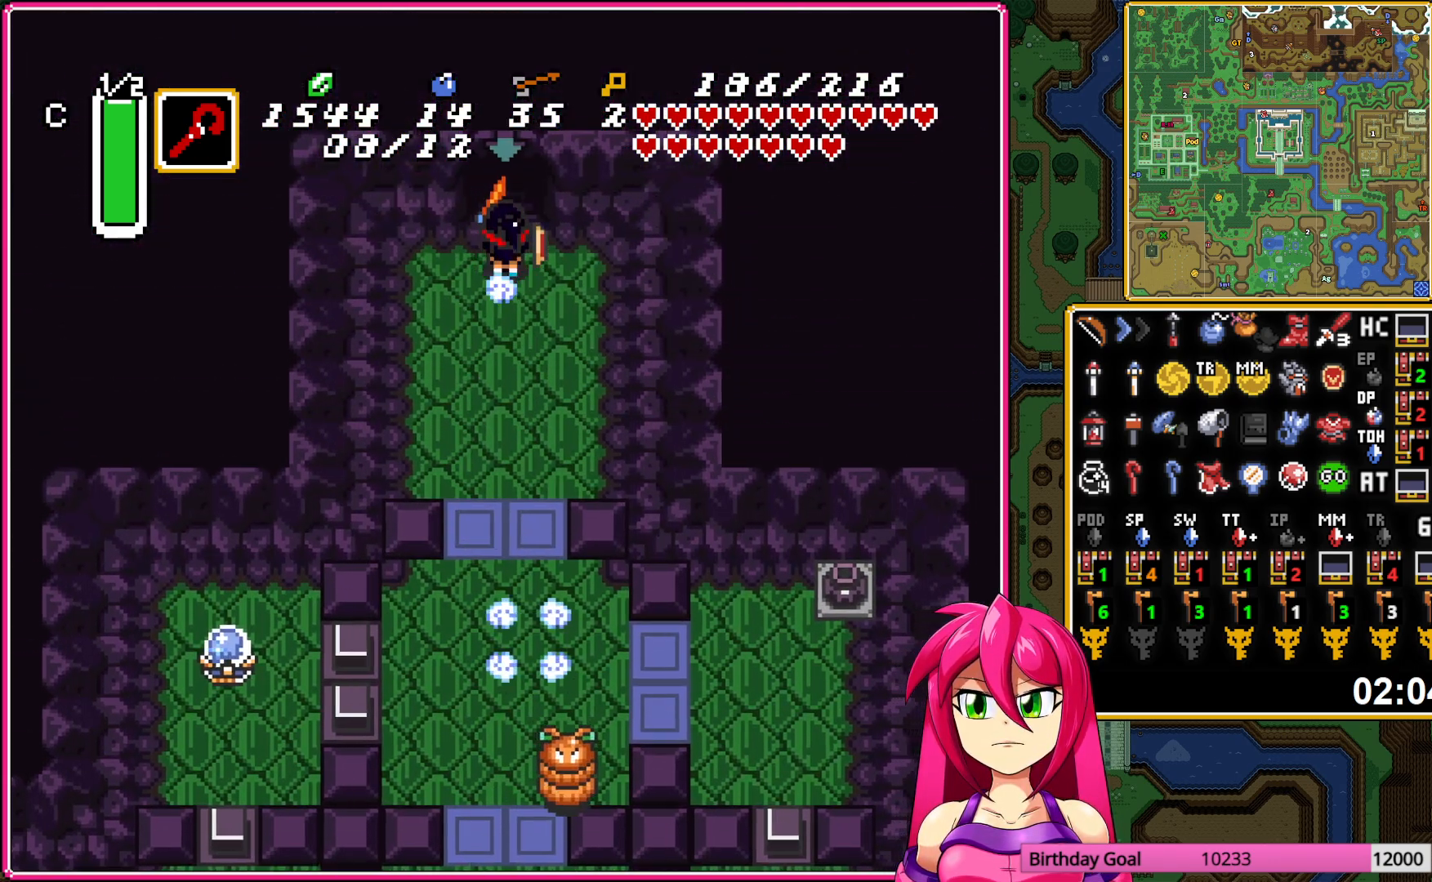
Gameplay with a controller (Nintendo layout); each line is a JSON object with the inputs held at the frame after it. "events" lists button and stick changes between this image and that frame as [ms after this image, input, new state], when the widget could be followed in between. Not read: L3 R3.
{"buttons": [], "events": []}
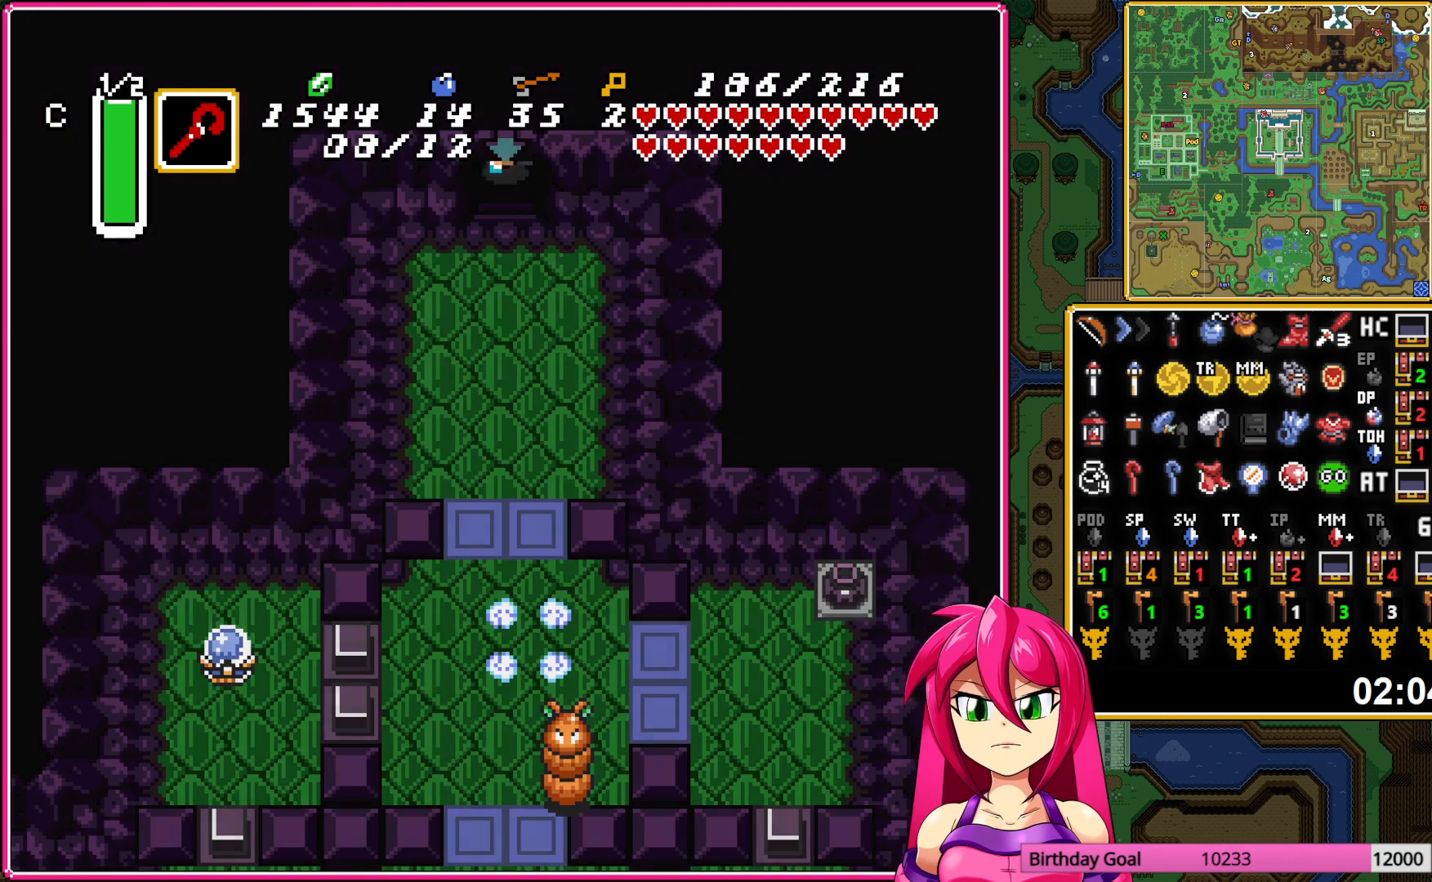
{"buttons": ["DPAD_UP"], "events": [[283, "DPAD_UP", "down"]]}
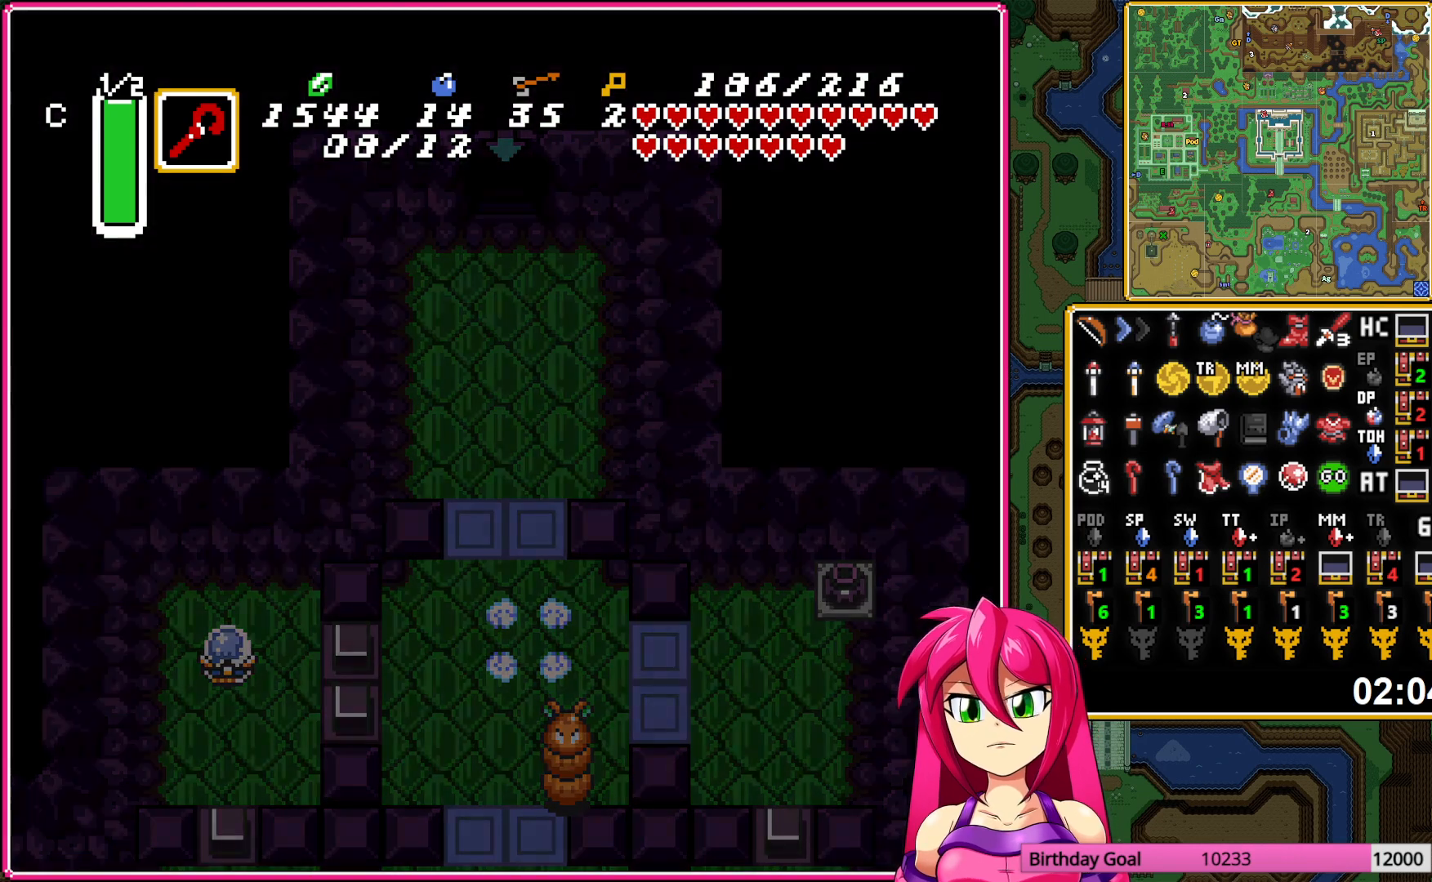
{"buttons": ["DPAD_UP"], "events": []}
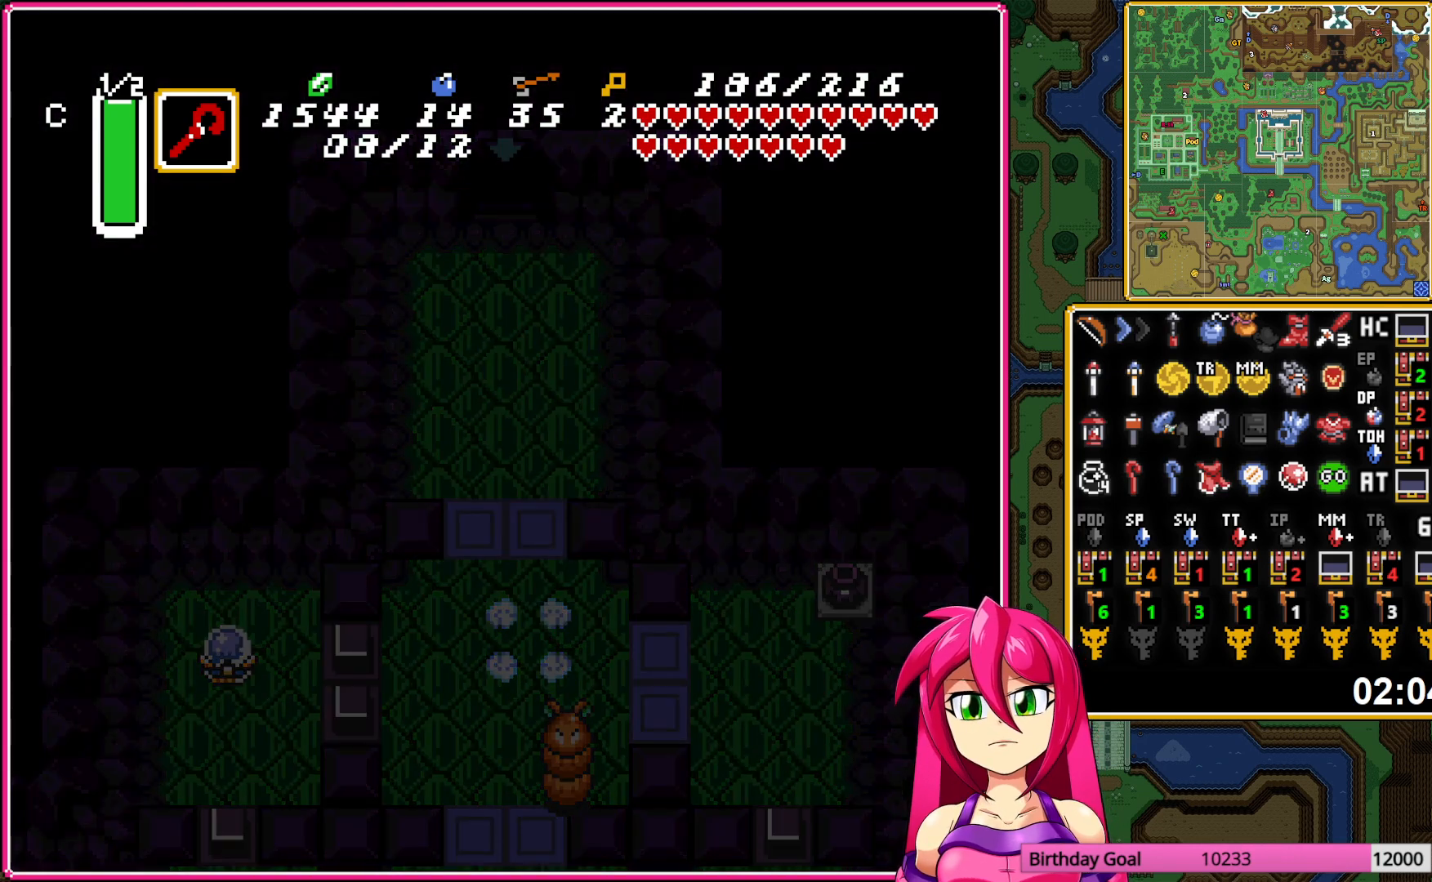
{"buttons": ["DPAD_UP"], "events": []}
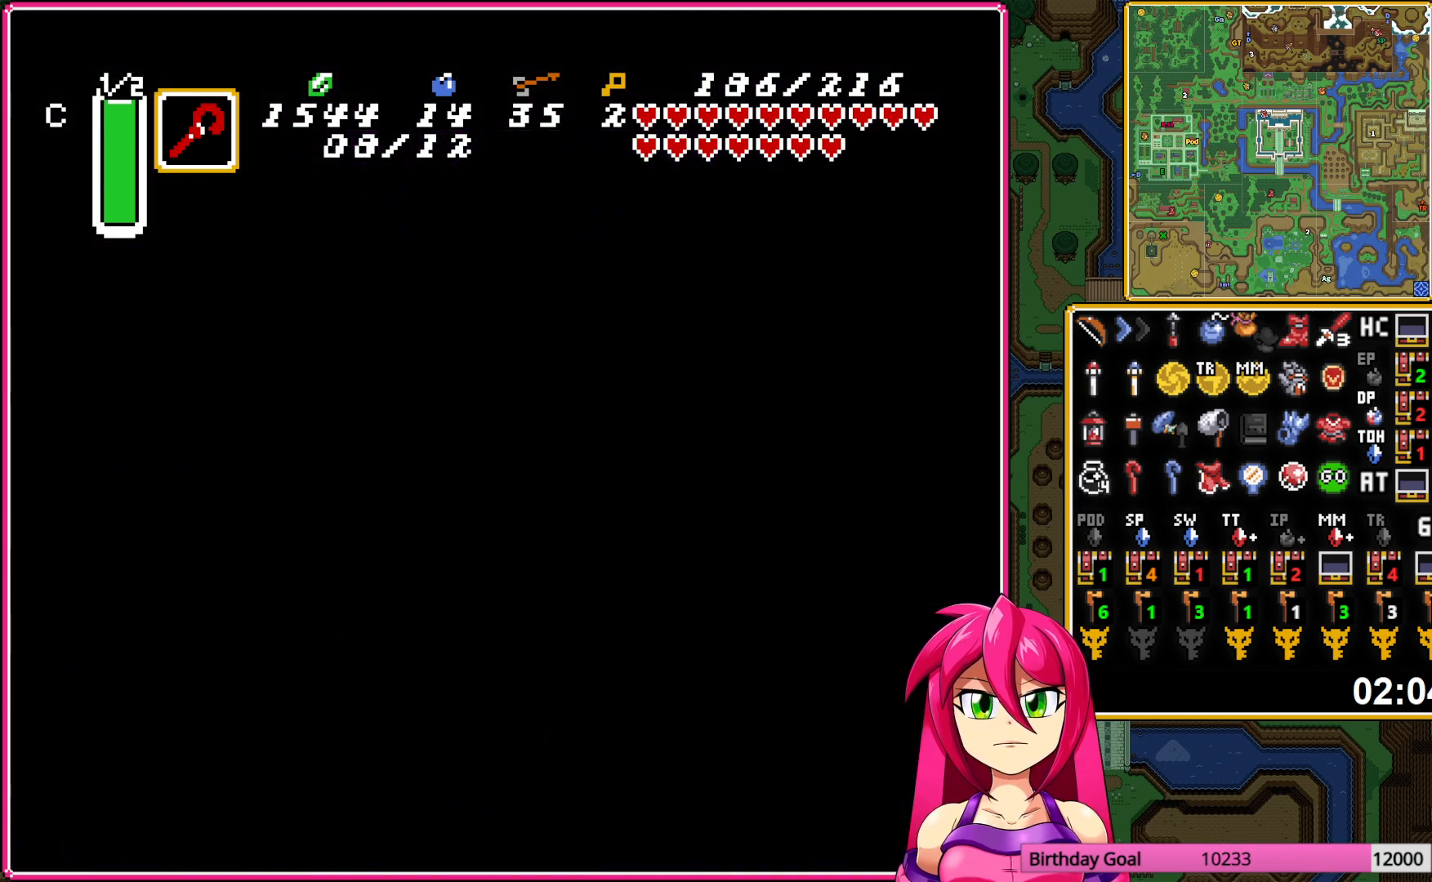
{"buttons": ["DPAD_UP"], "events": []}
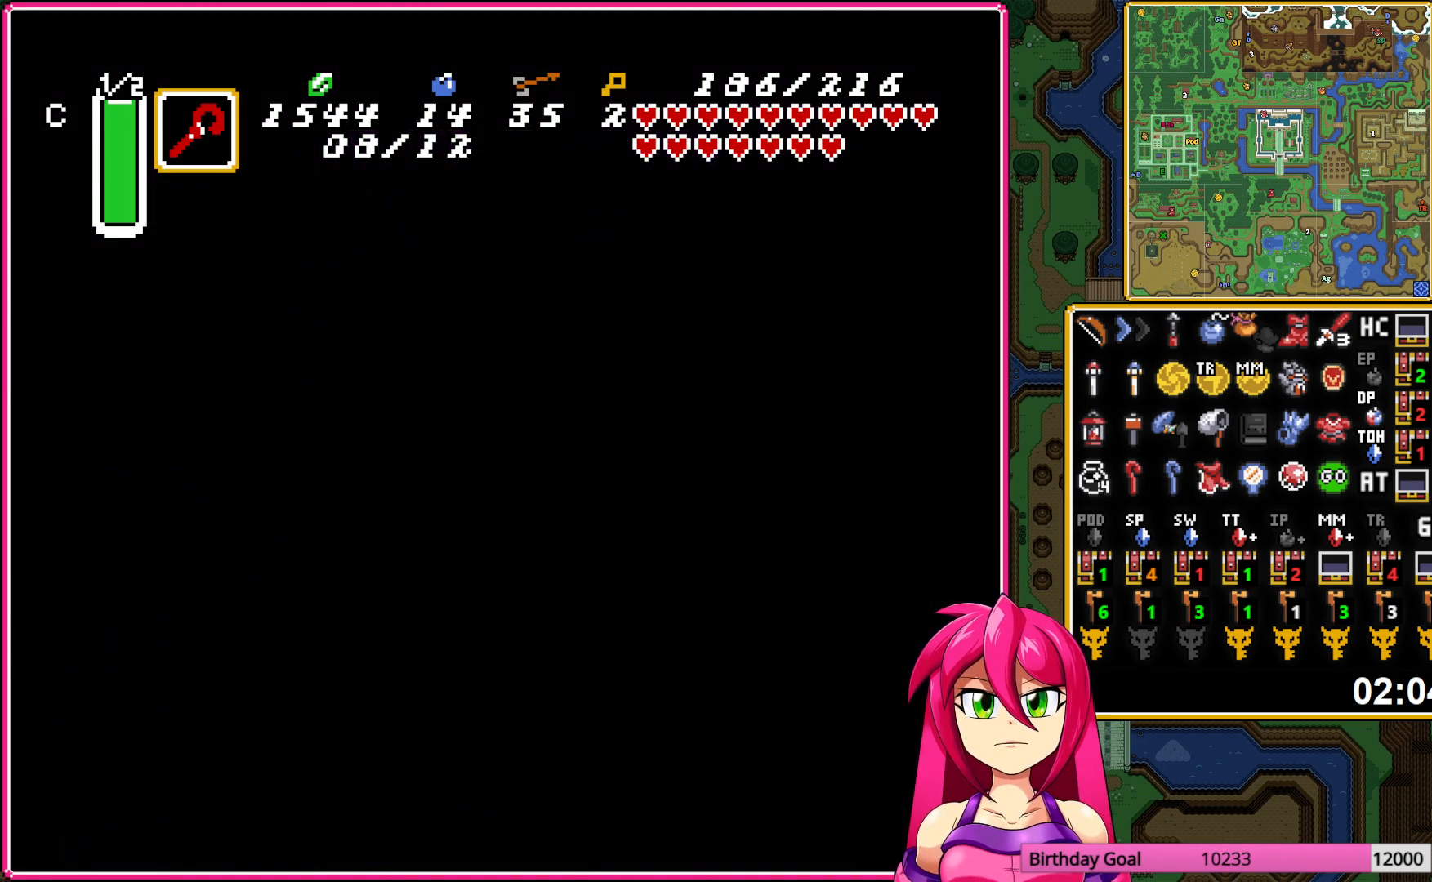
{"buttons": ["DPAD_UP"], "events": []}
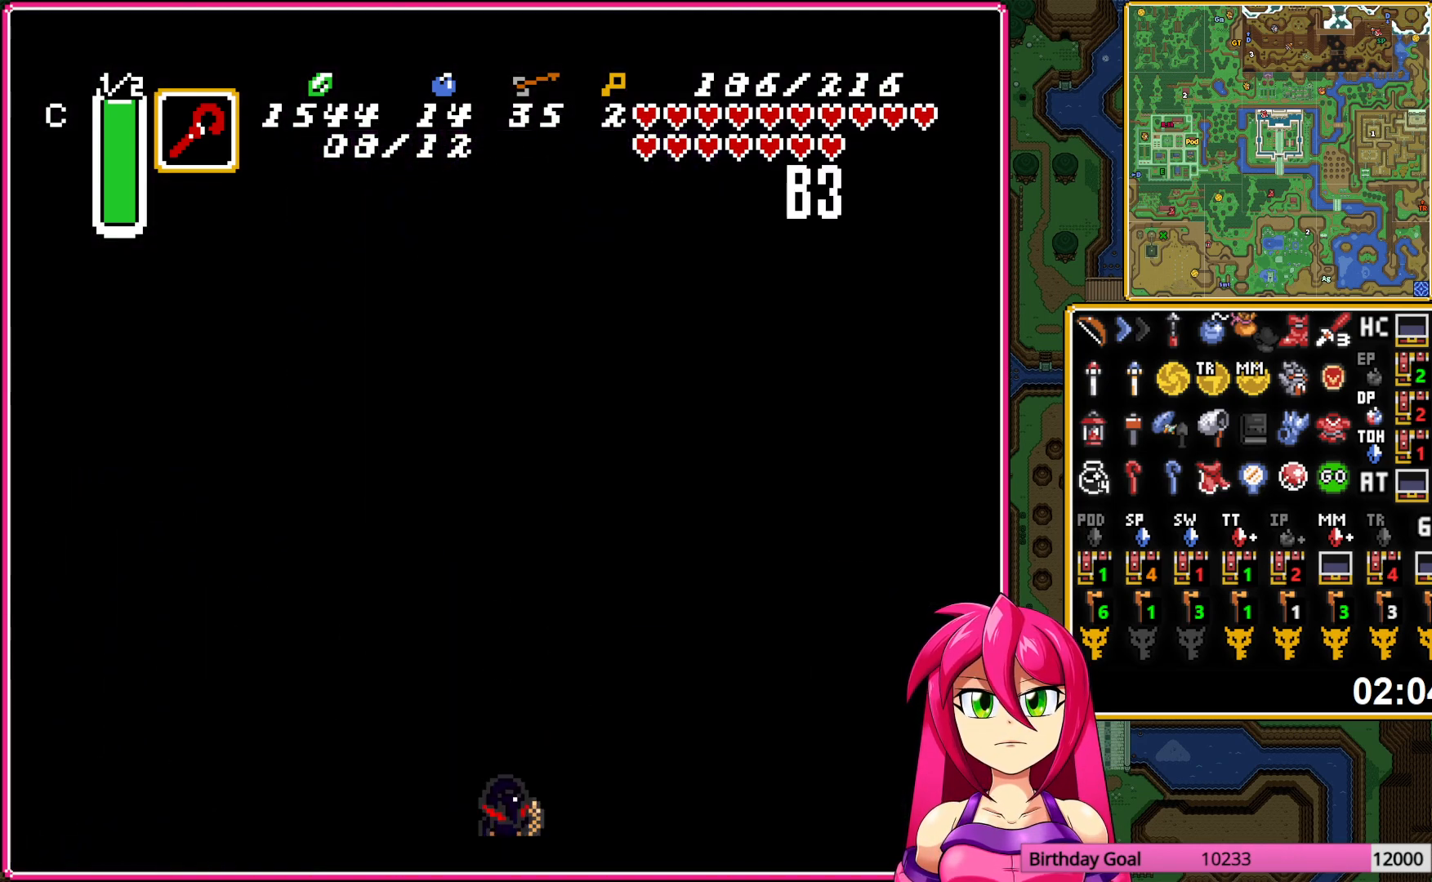
{"buttons": ["DPAD_UP"], "events": []}
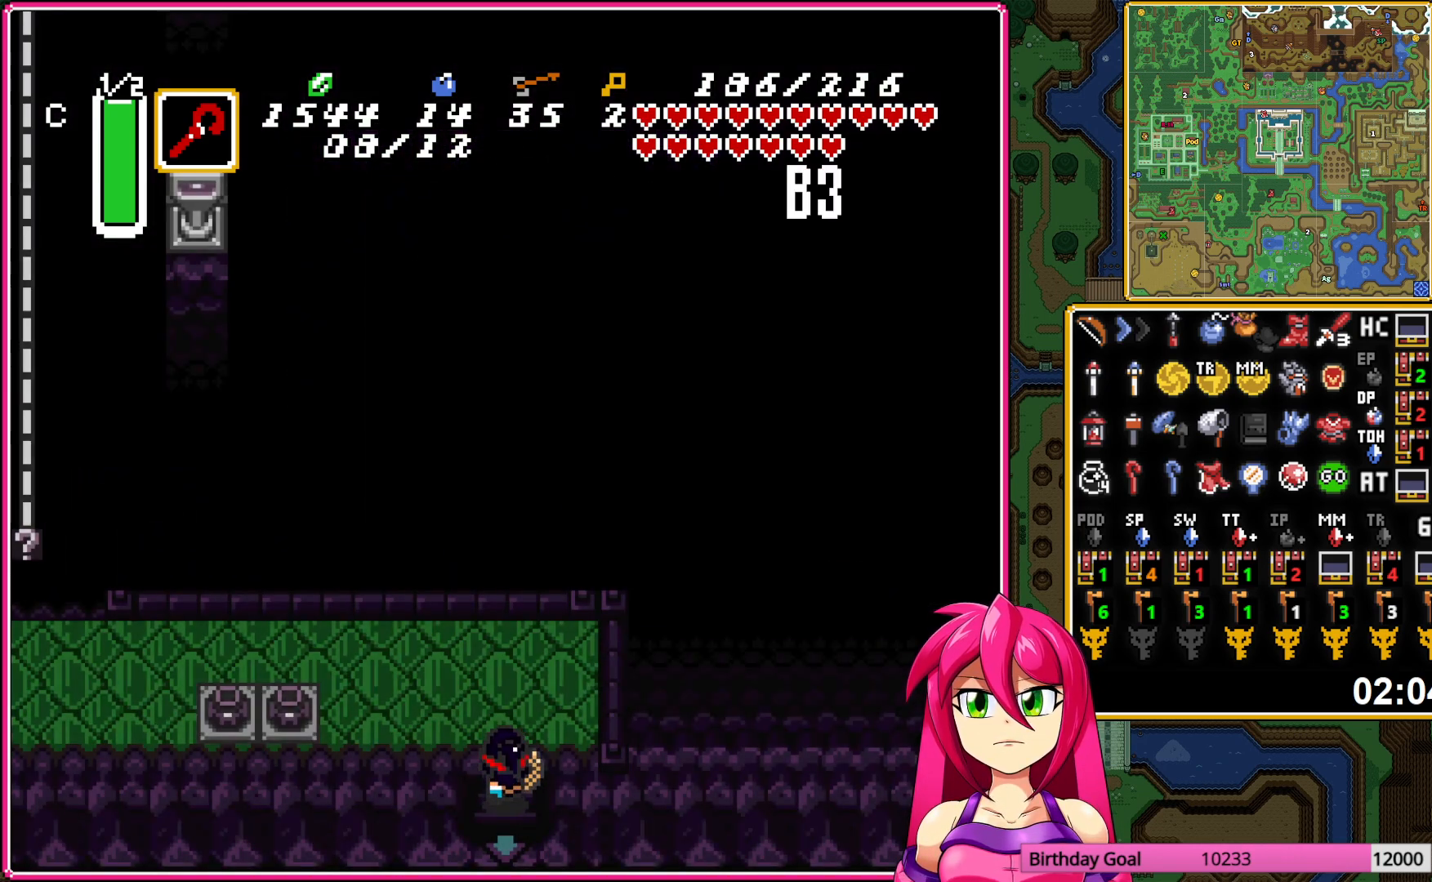
{"buttons": ["DPAD_UP"], "events": []}
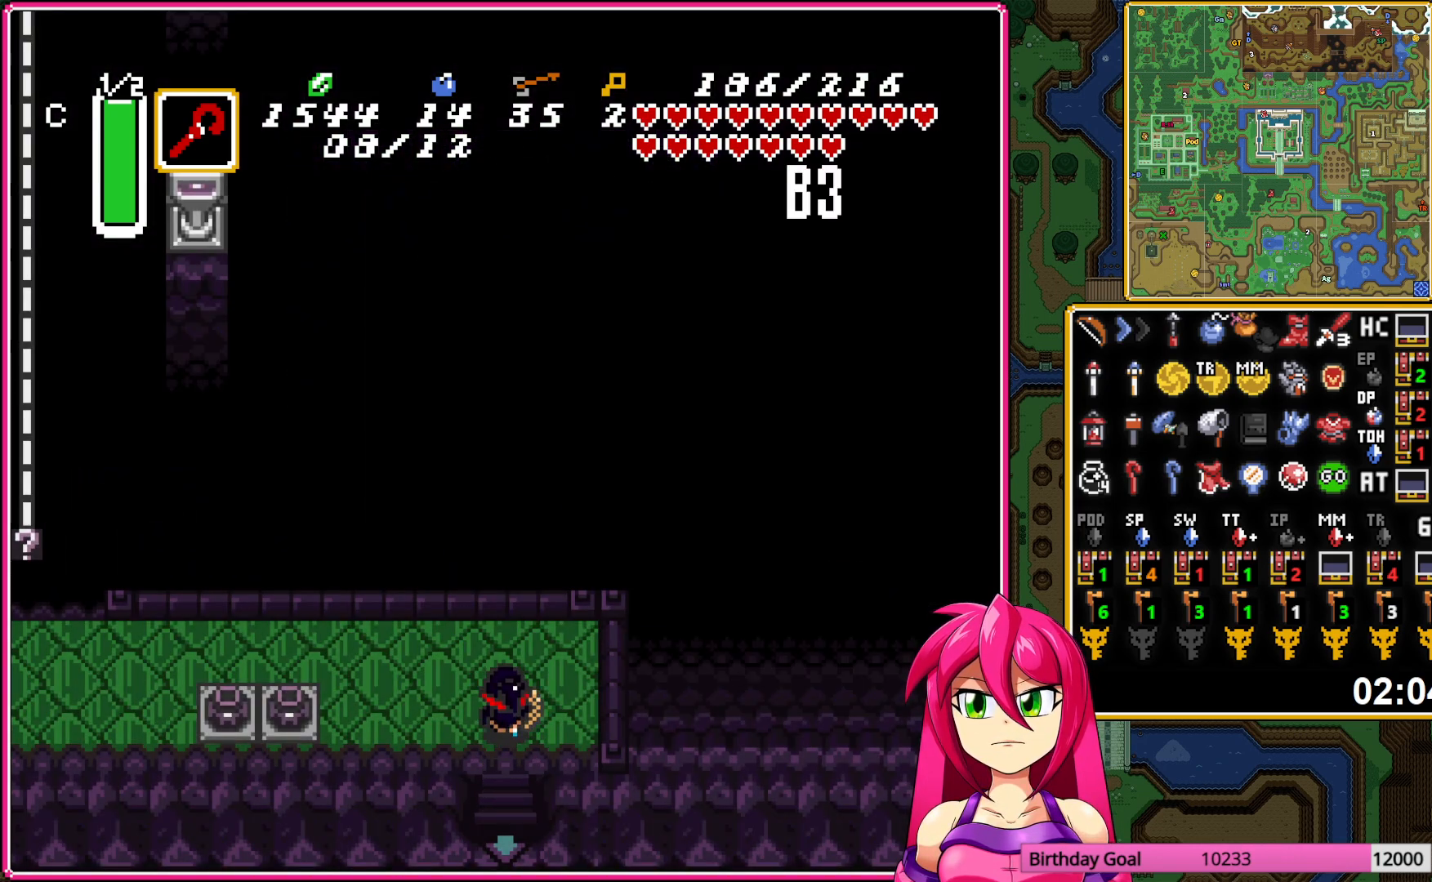
{"buttons": ["A"], "events": [[33, "DPAD_LEFT", "down"], [50, "DPAD_UP", "up"], [100, "A", "down"], [300, "DPAD_LEFT", "up"]]}
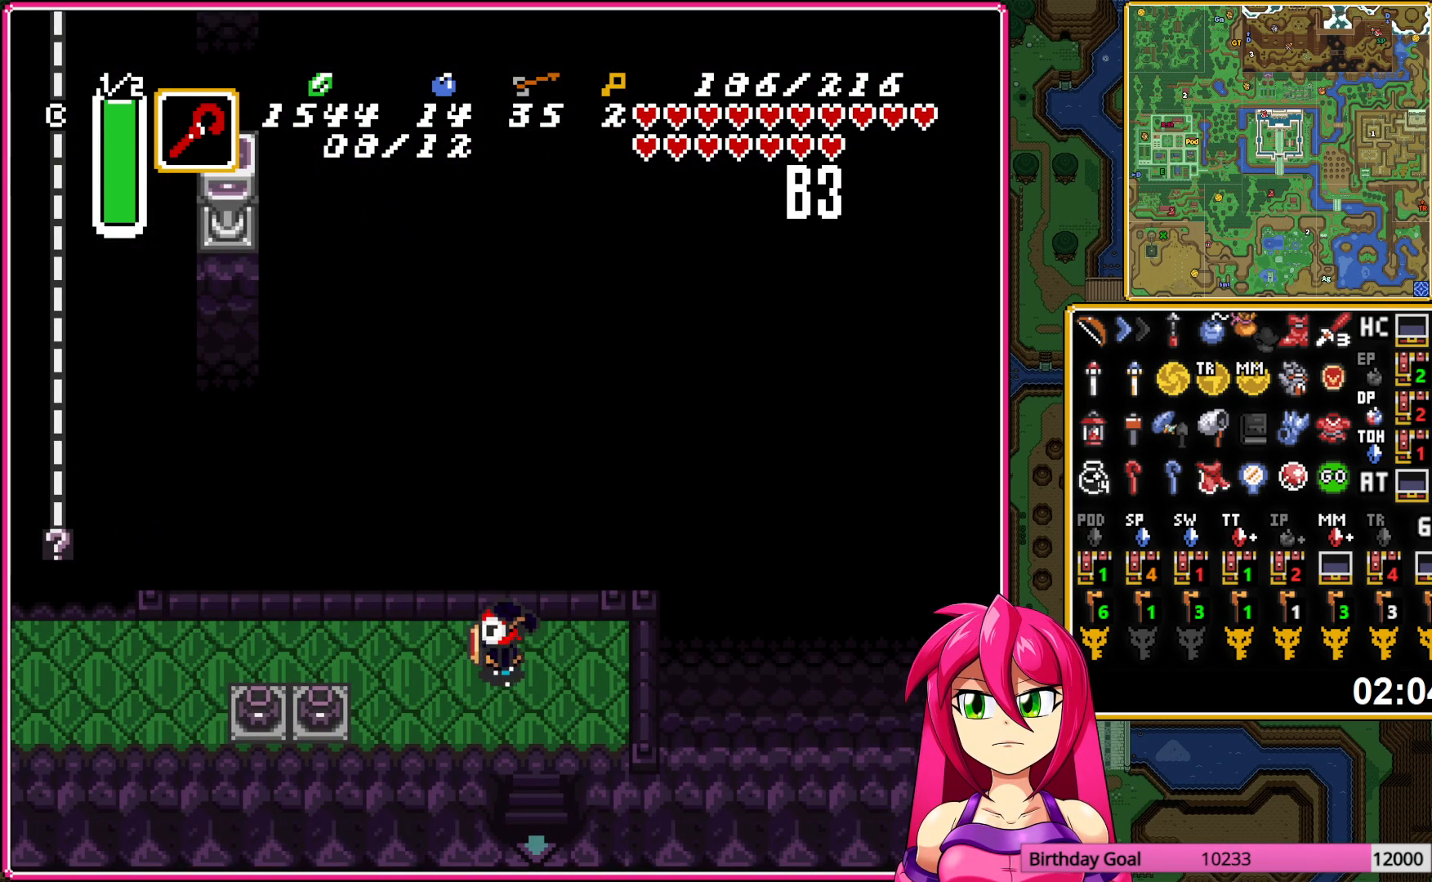
{"buttons": ["A"], "events": []}
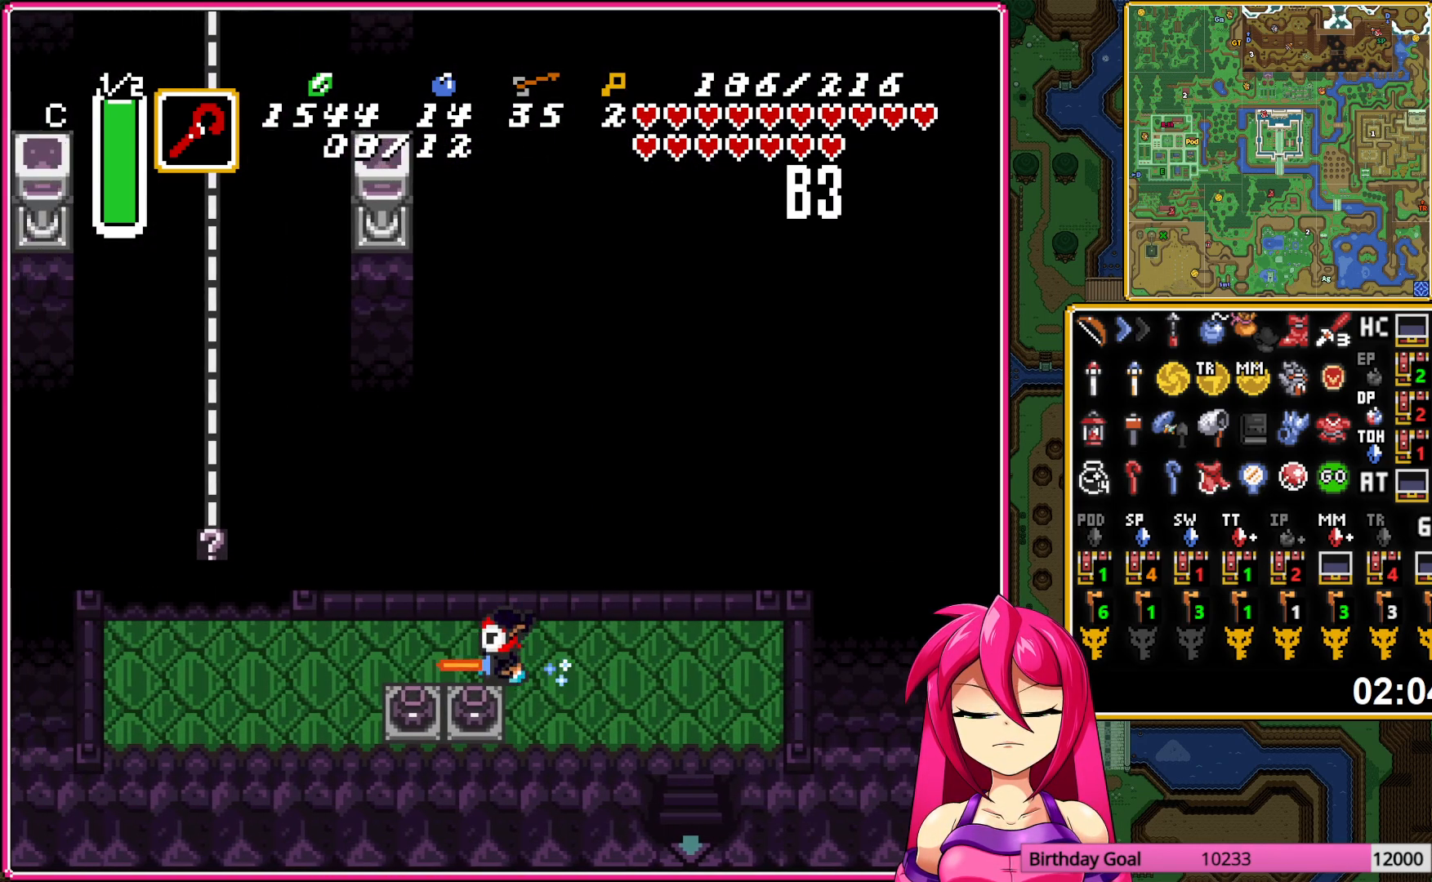
{"buttons": ["DPAD_UP"], "events": [[67, "DPAD_DOWN", "down"], [100, "A", "up"], [183, "DPAD_DOWN", "up"], [200, "DPAD_UP", "down"], [300, "Y", "down"], [367, "Y", "up"]]}
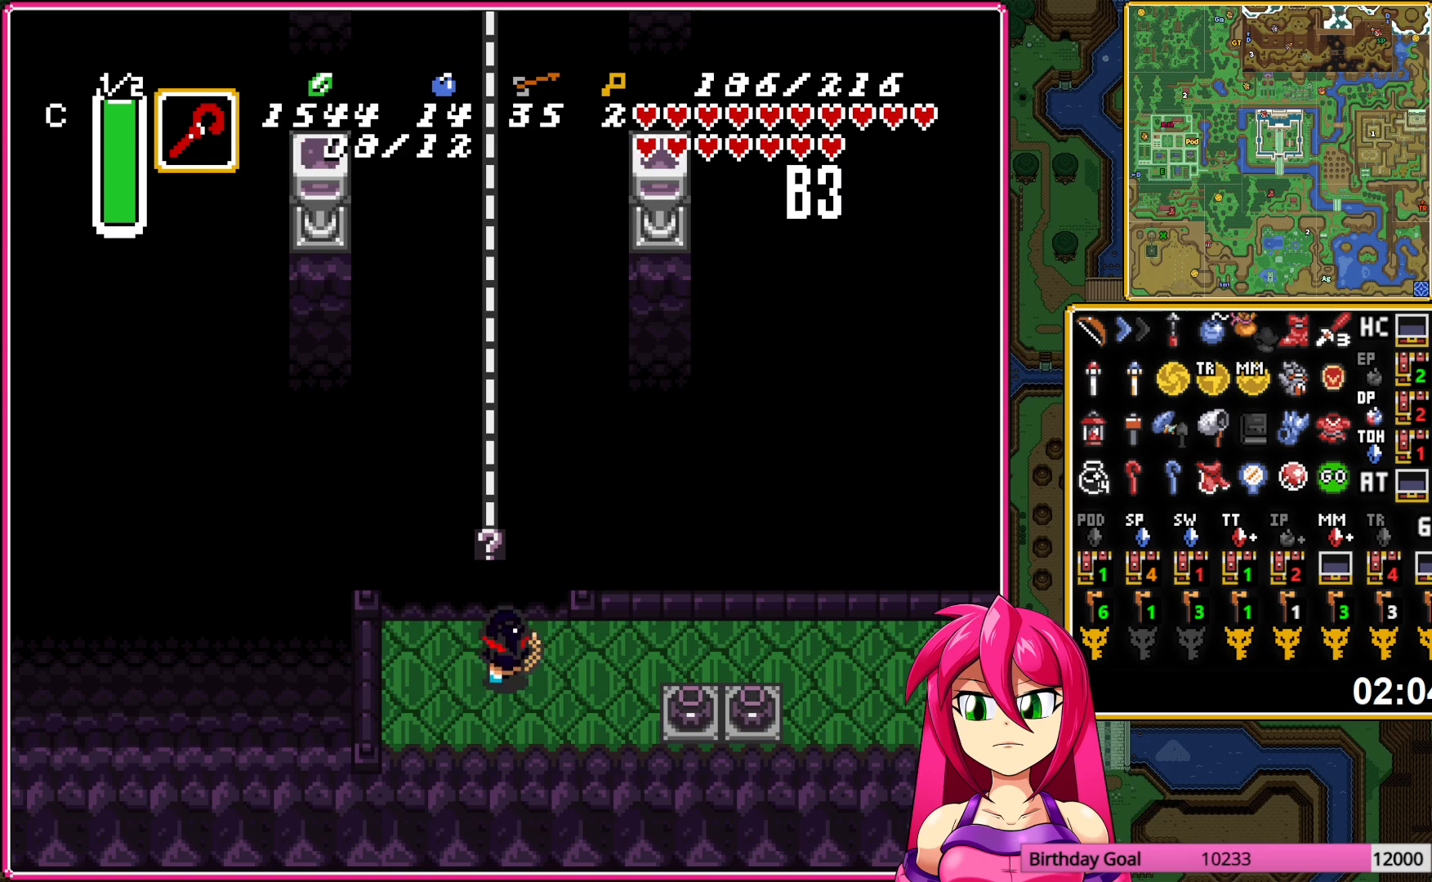
{"buttons": ["DPAD_UP"], "events": []}
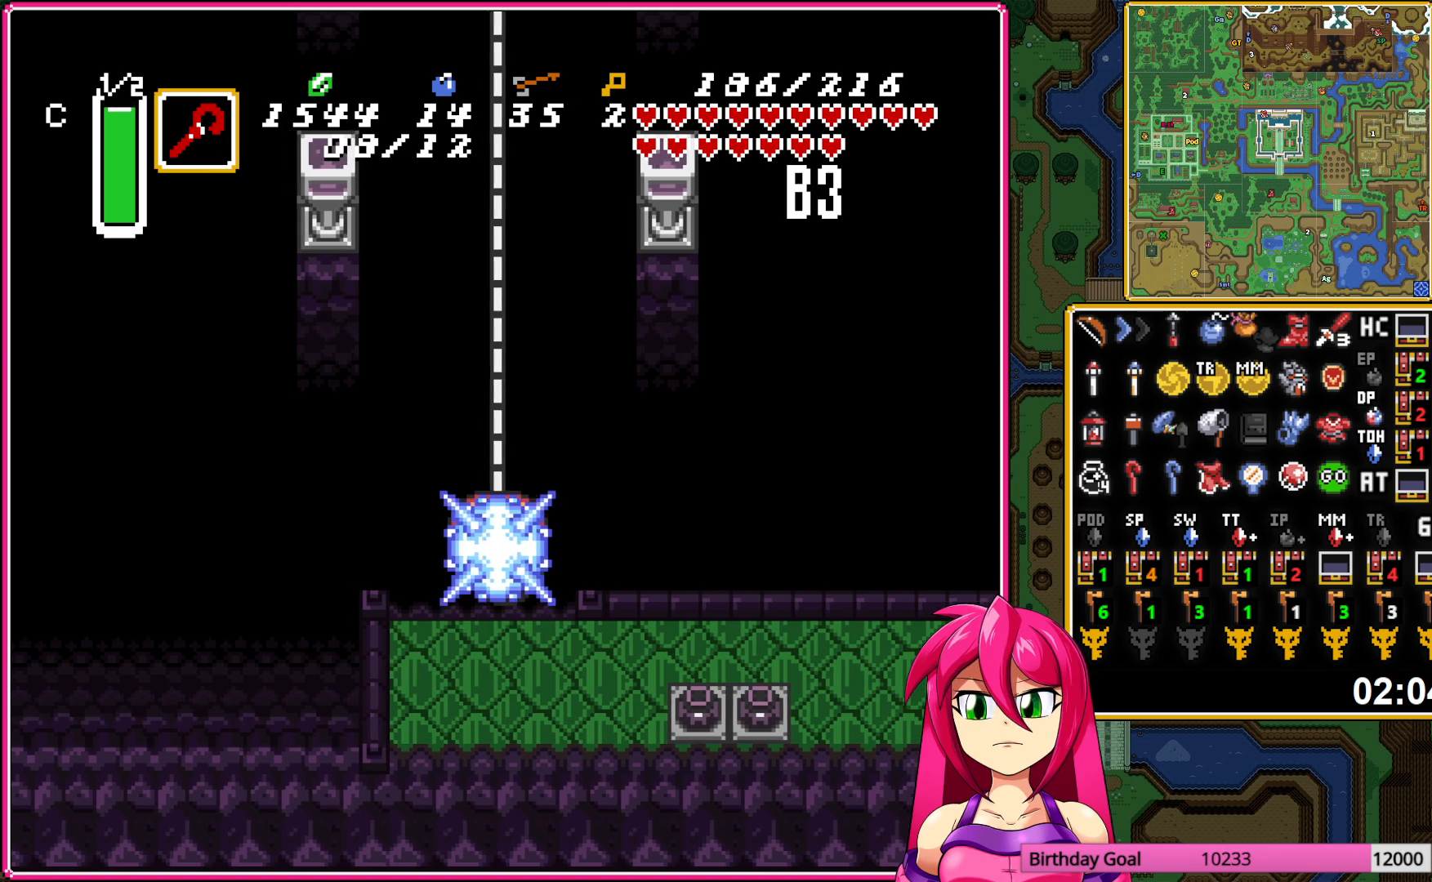
{"buttons": [], "events": [[217, "DPAD_UP", "up"]]}
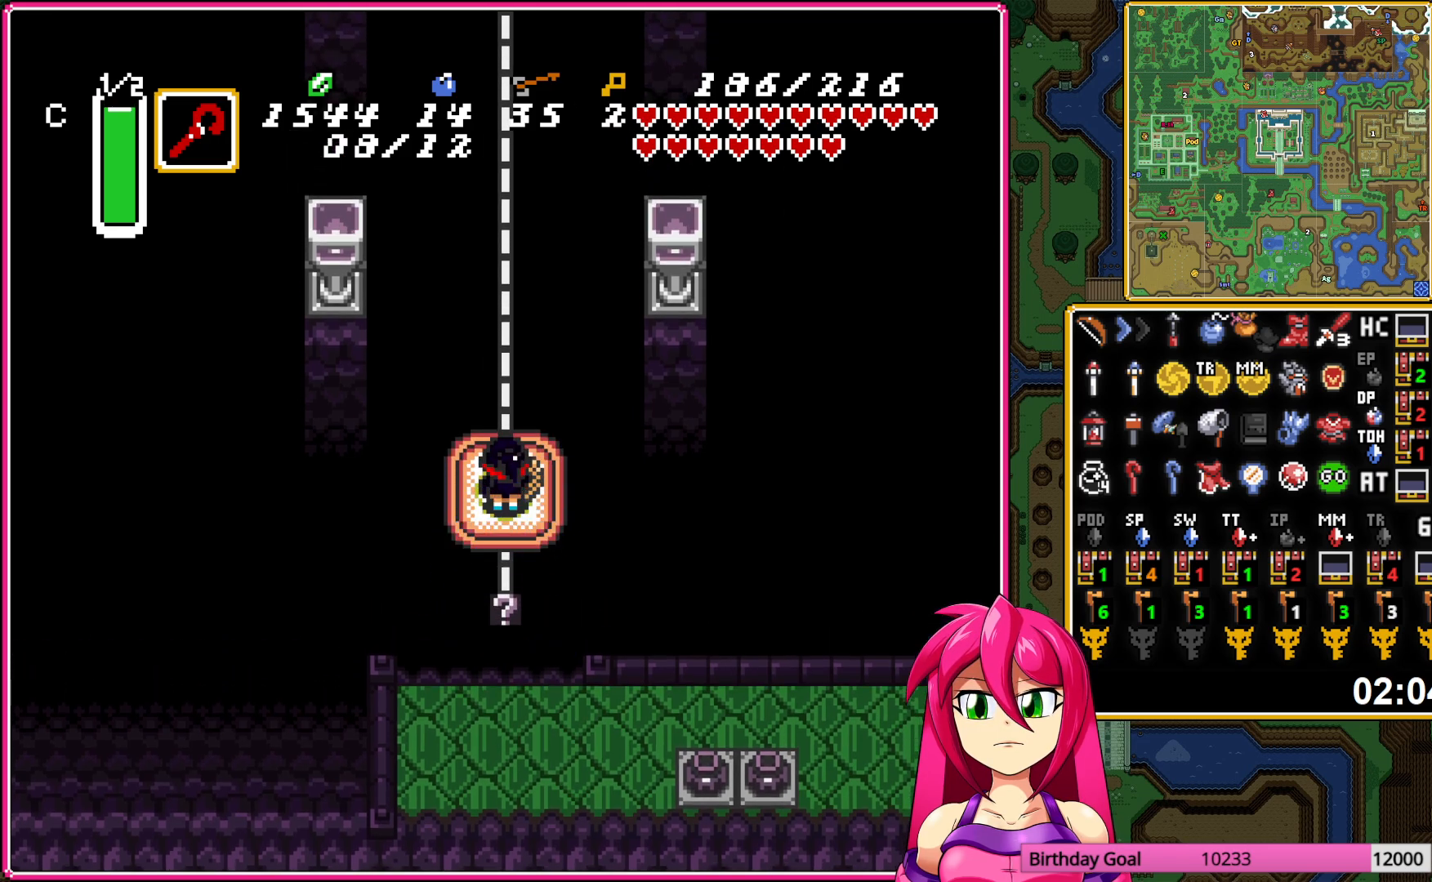
{"buttons": [], "events": []}
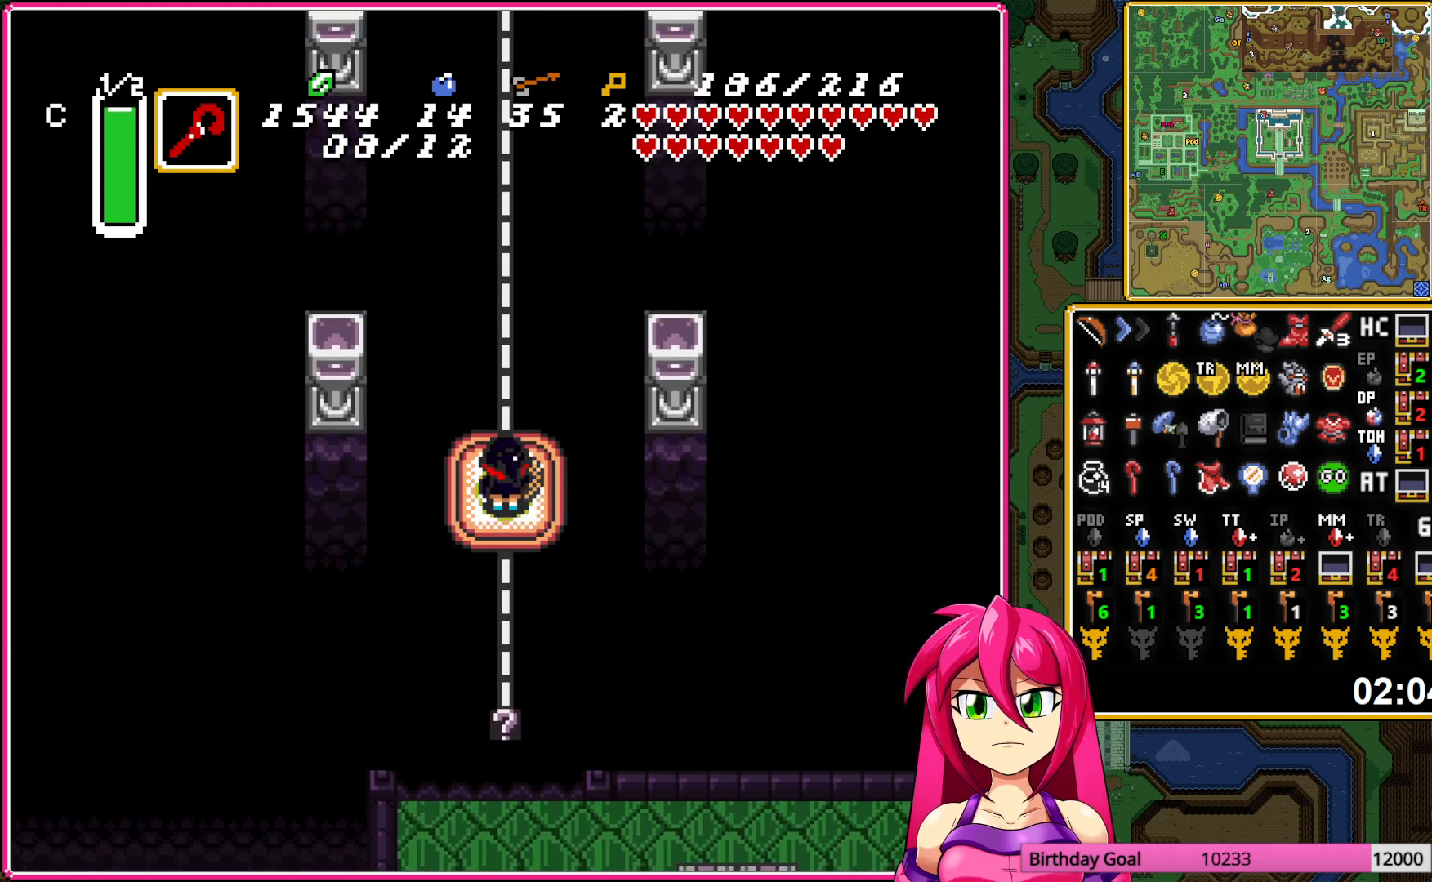
{"buttons": [], "events": [[400, "R1", "down"], [467, "R1", "up"]]}
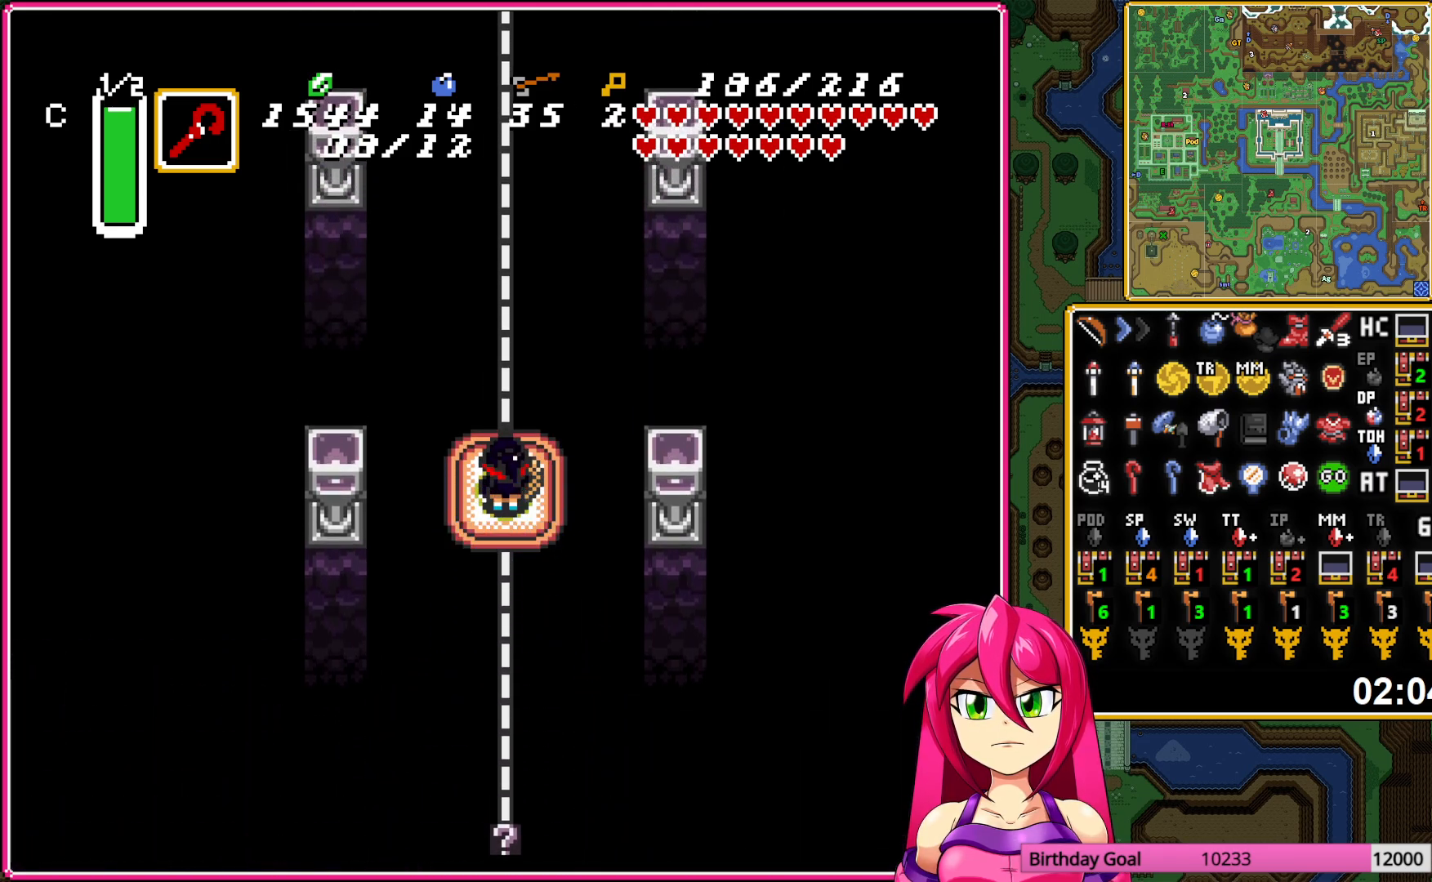
{"buttons": ["L1", "DPAD_UP"], "events": [[67, "DPAD_UP", "down"], [67, "L1", "down"], [167, "L1", "up"], [300, "L1", "down"], [367, "L1", "up"], [467, "L1", "down"]]}
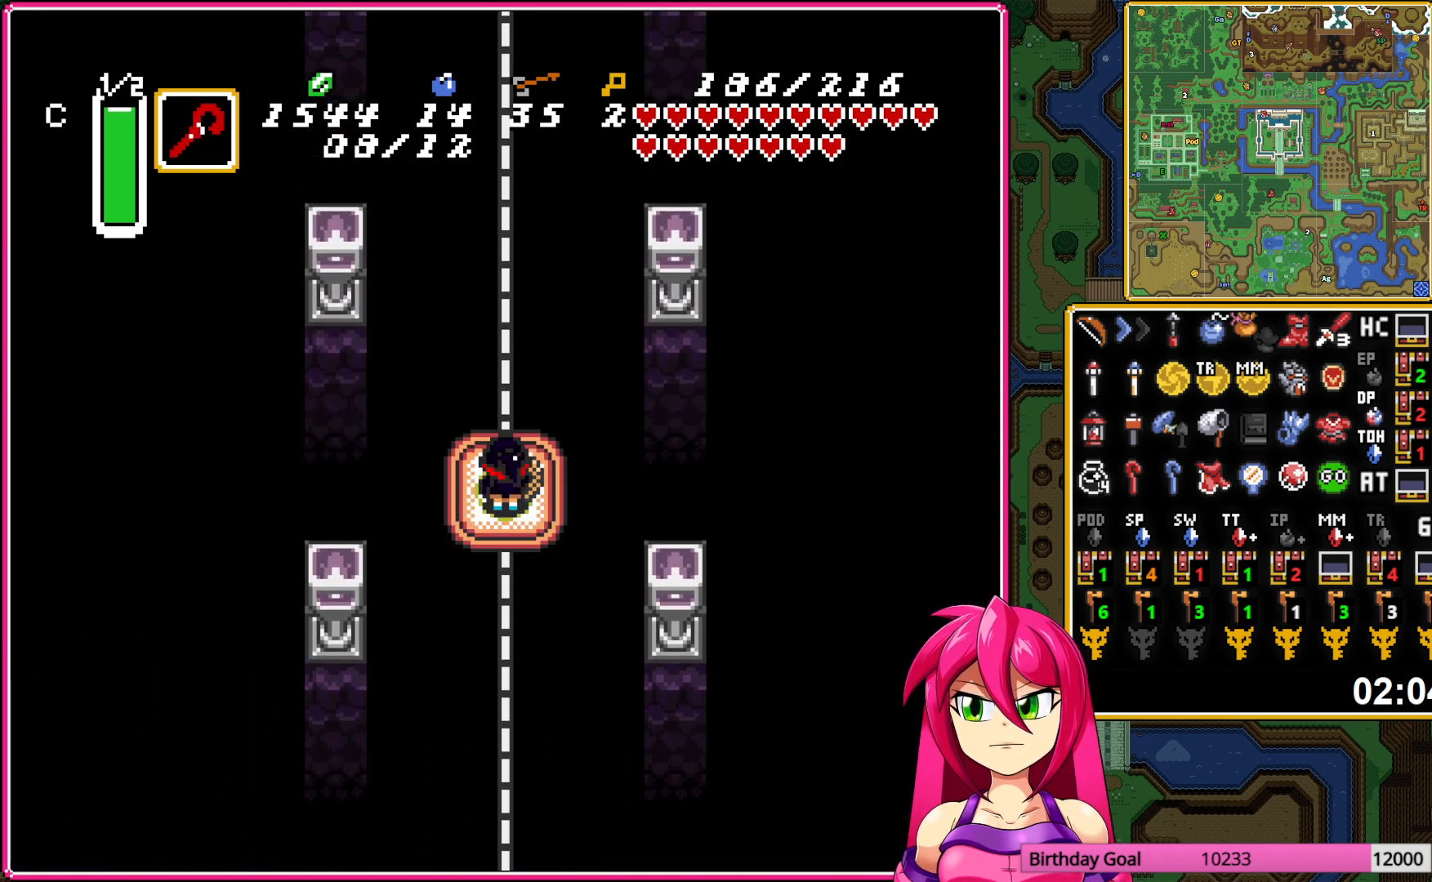
{"buttons": ["DPAD_UP"], "events": [[67, "L1", "up"], [150, "L1", "down"], [267, "L1", "up"], [333, "L1", "down"], [467, "L1", "up"]]}
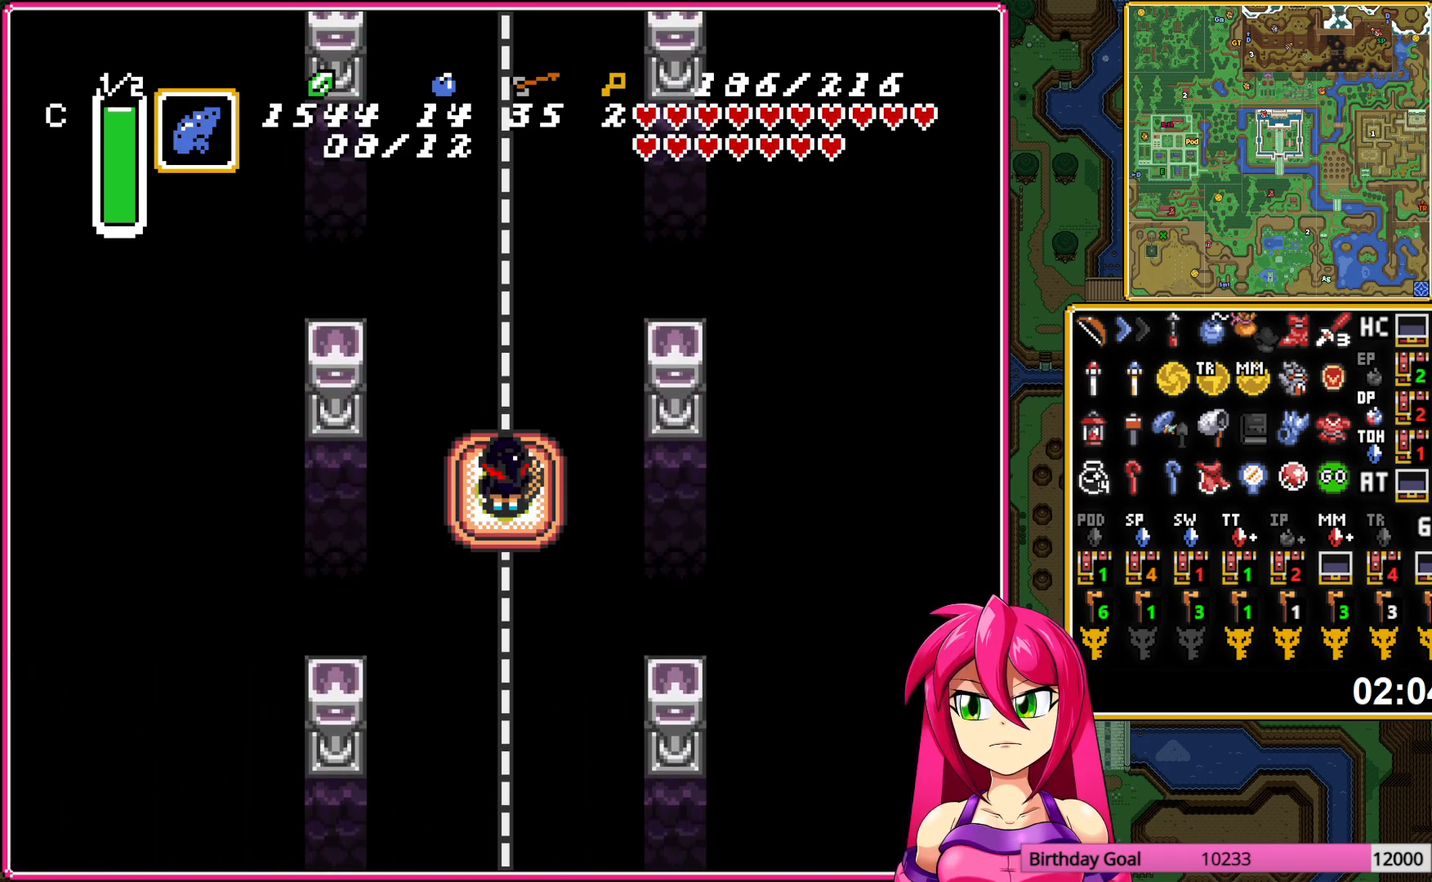
{"buttons": ["L1", "DPAD_UP"], "events": [[50, "L1", "down"], [167, "L1", "up"], [283, "L1", "down"], [383, "L1", "up"], [483, "L1", "down"]]}
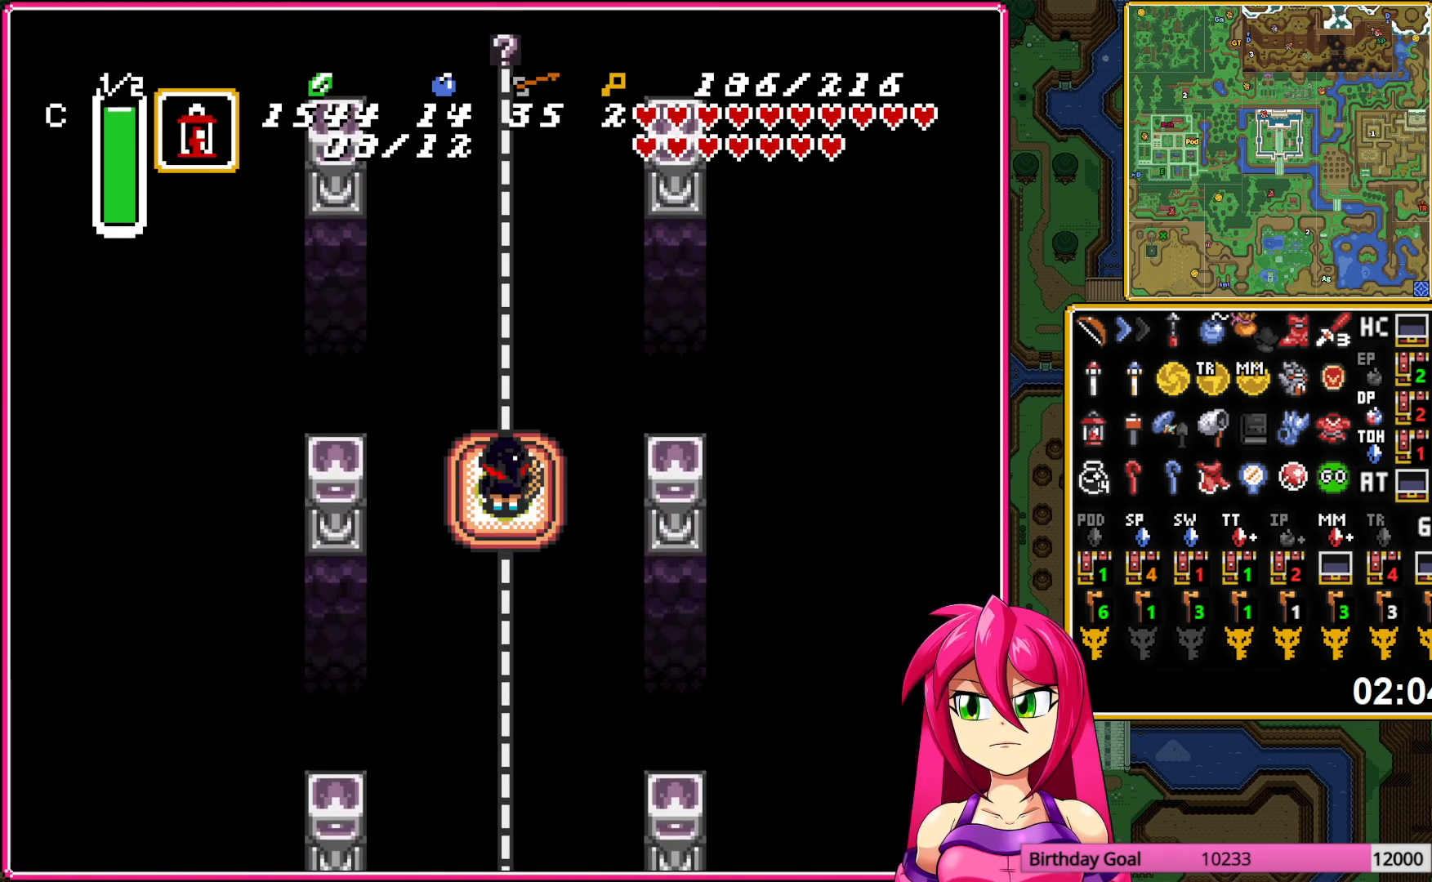
{"buttons": ["L1", "DPAD_UP"], "events": [[100, "L1", "up"], [200, "L1", "down"], [333, "L1", "up"], [417, "L1", "down"]]}
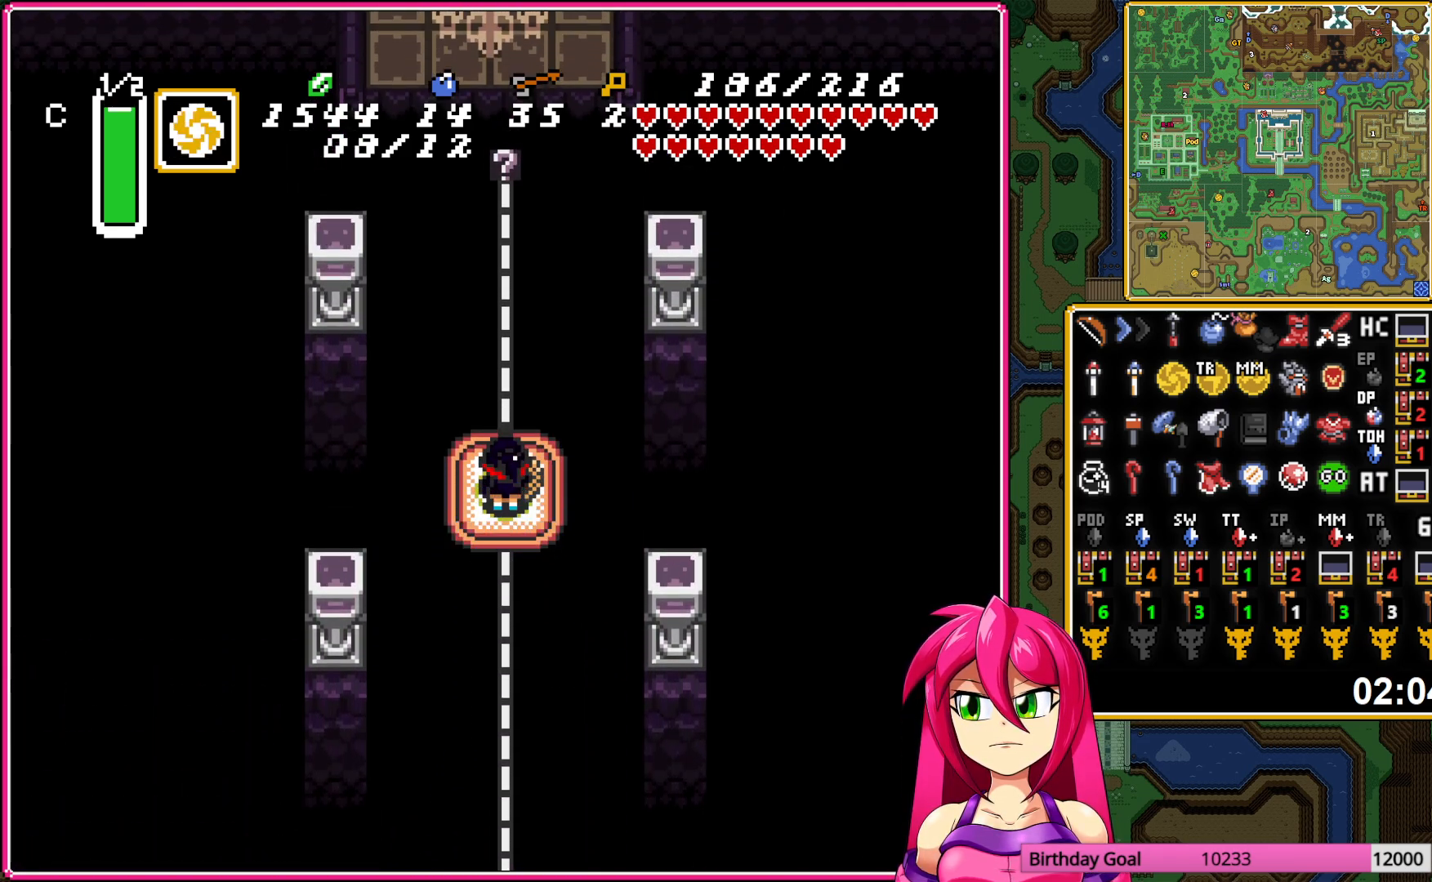
{"buttons": ["DPAD_UP"], "events": [[50, "L1", "up"]]}
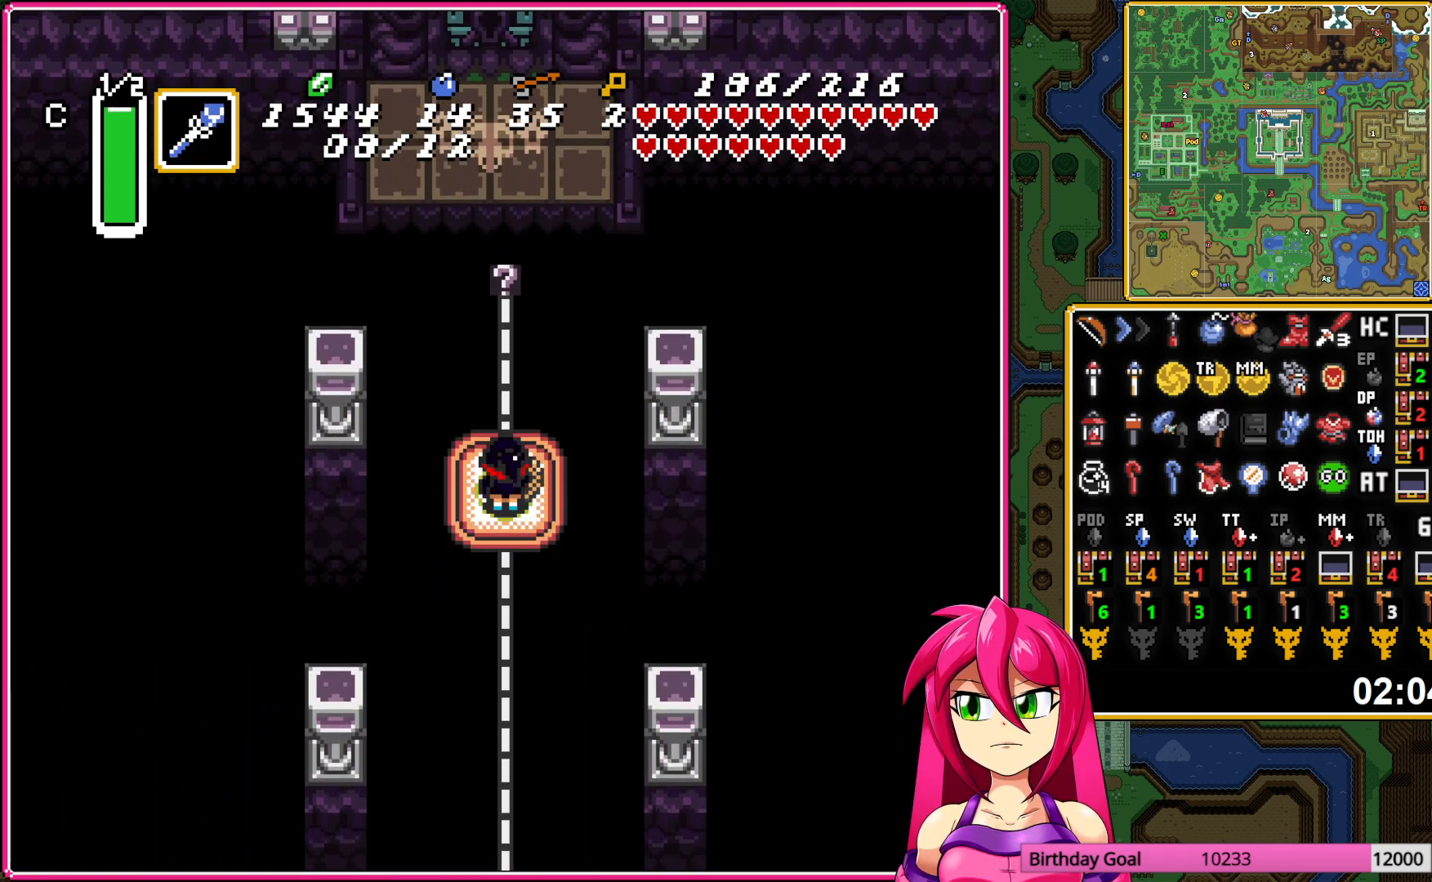
{"buttons": ["DPAD_UP"], "events": []}
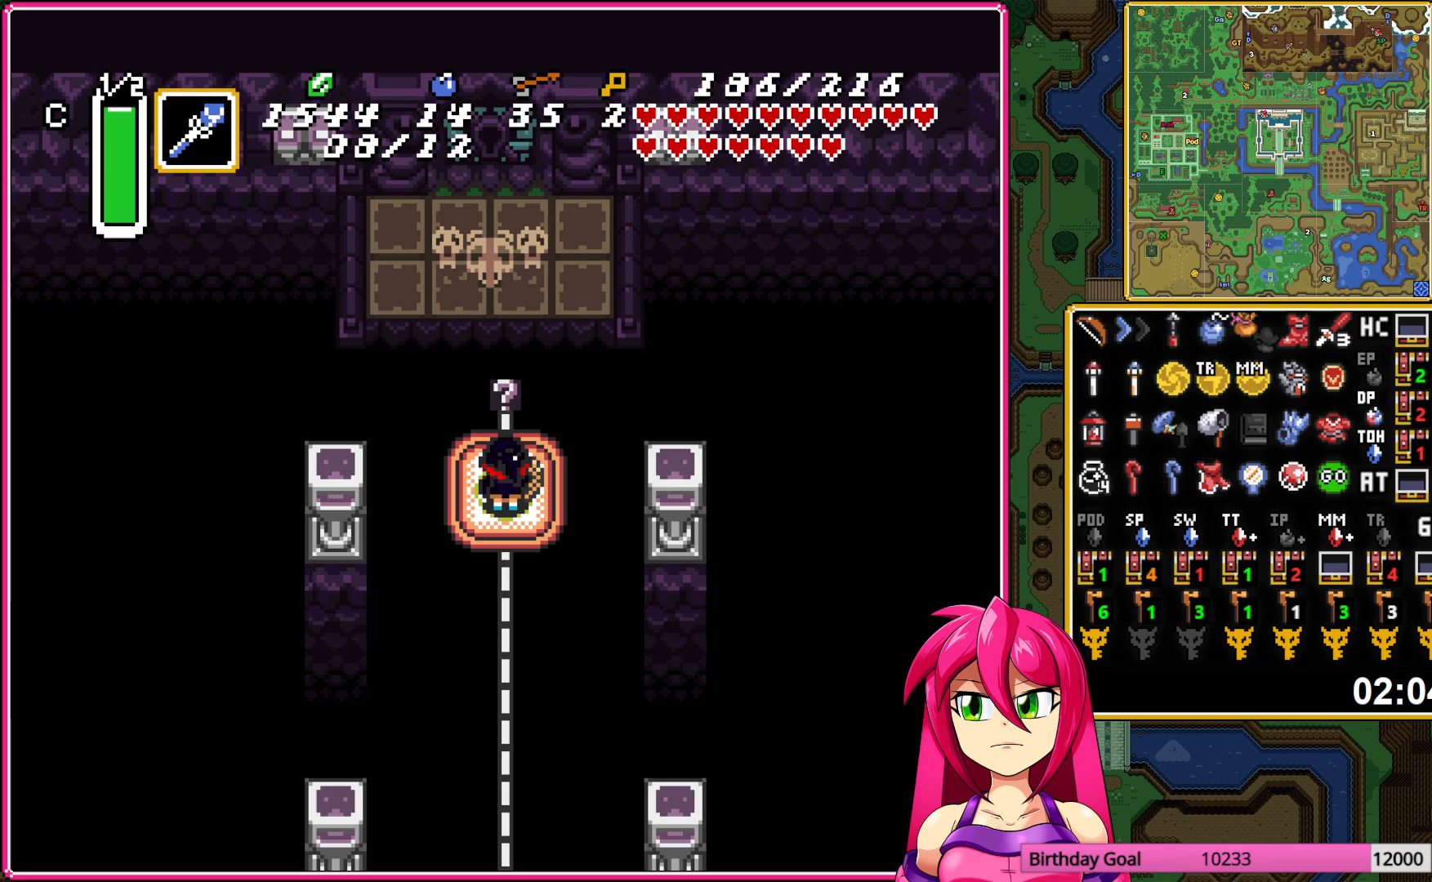
{"buttons": ["DPAD_UP"], "events": []}
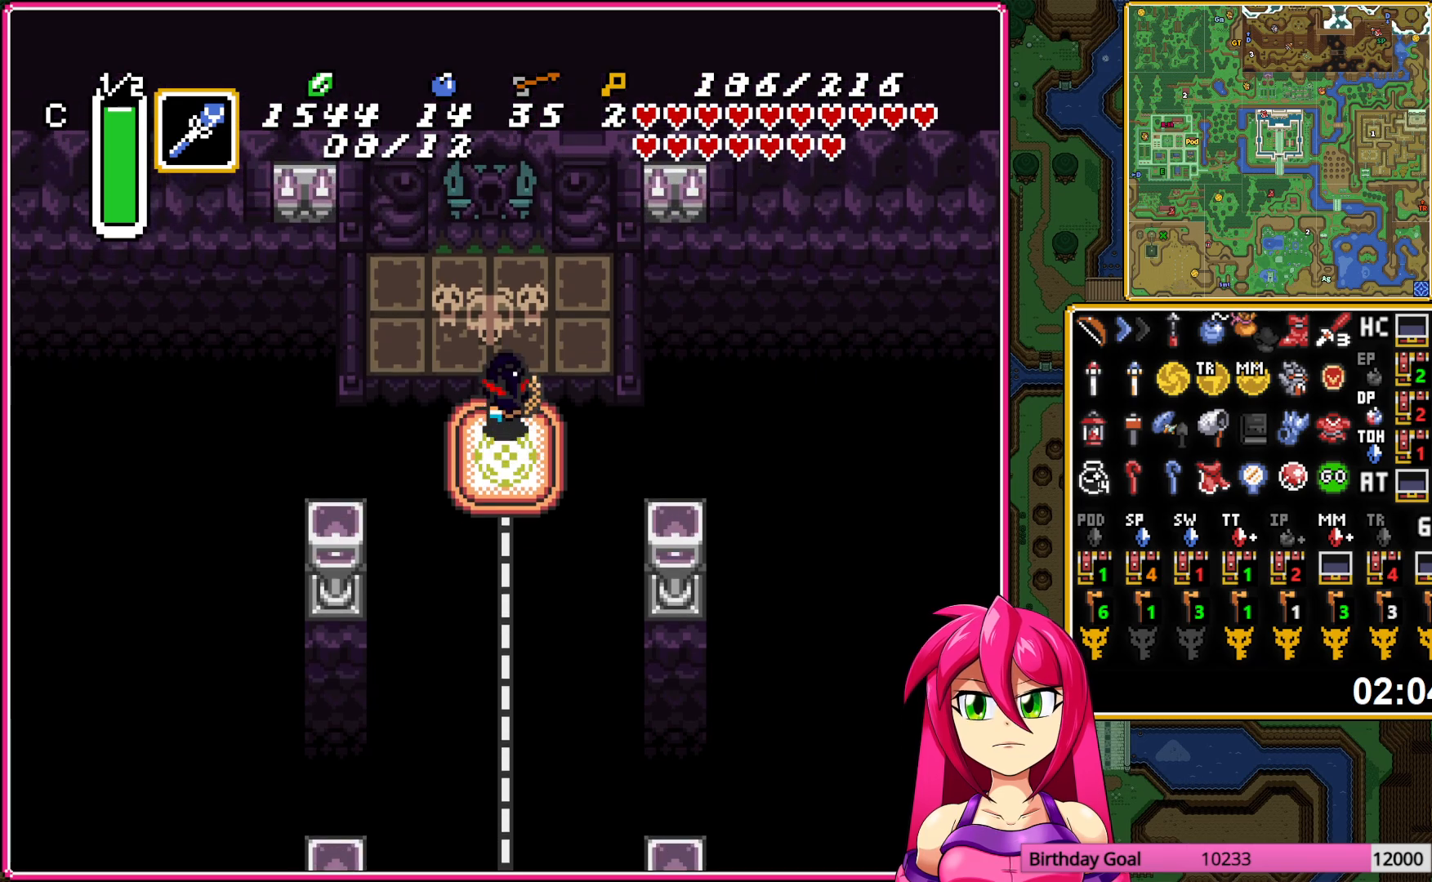
{"buttons": ["DPAD_UP"], "events": [[67, "DPAD_LEFT", "down"], [133, "DPAD_LEFT", "up"]]}
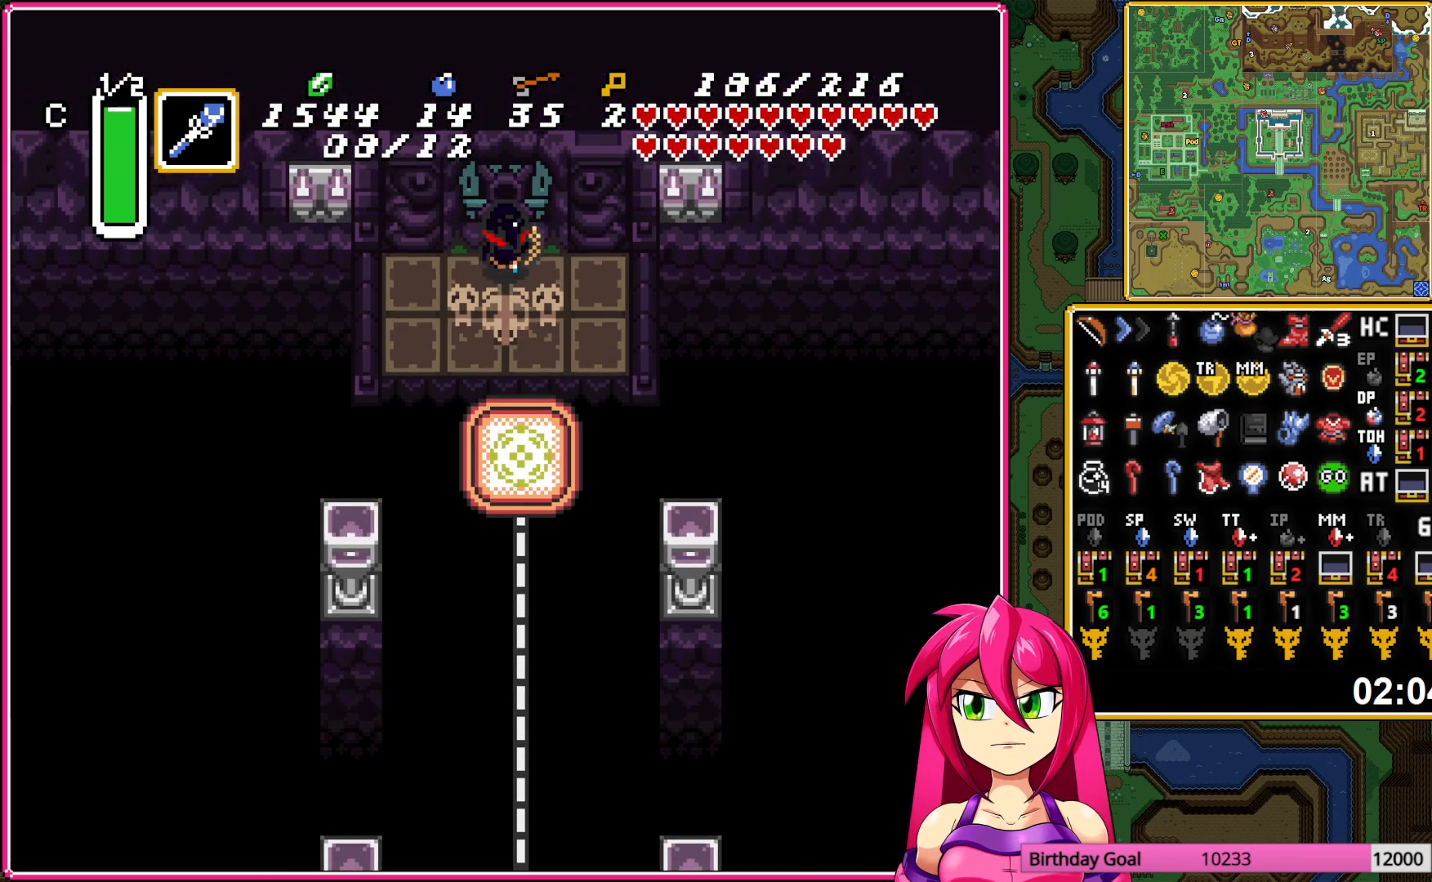
{"buttons": ["DPAD_UP"], "events": []}
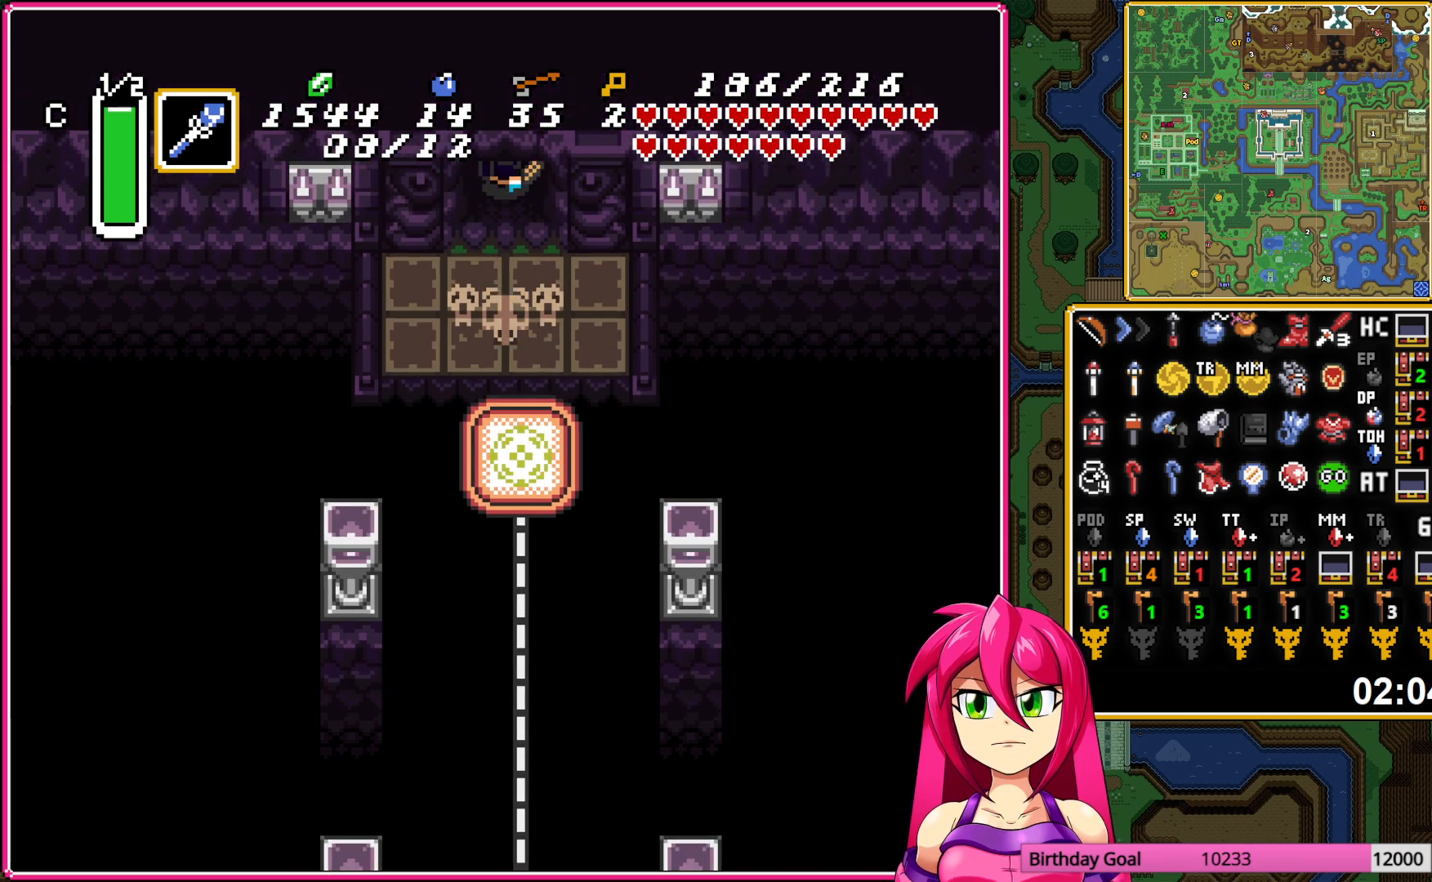
{"buttons": ["DPAD_UP"], "events": []}
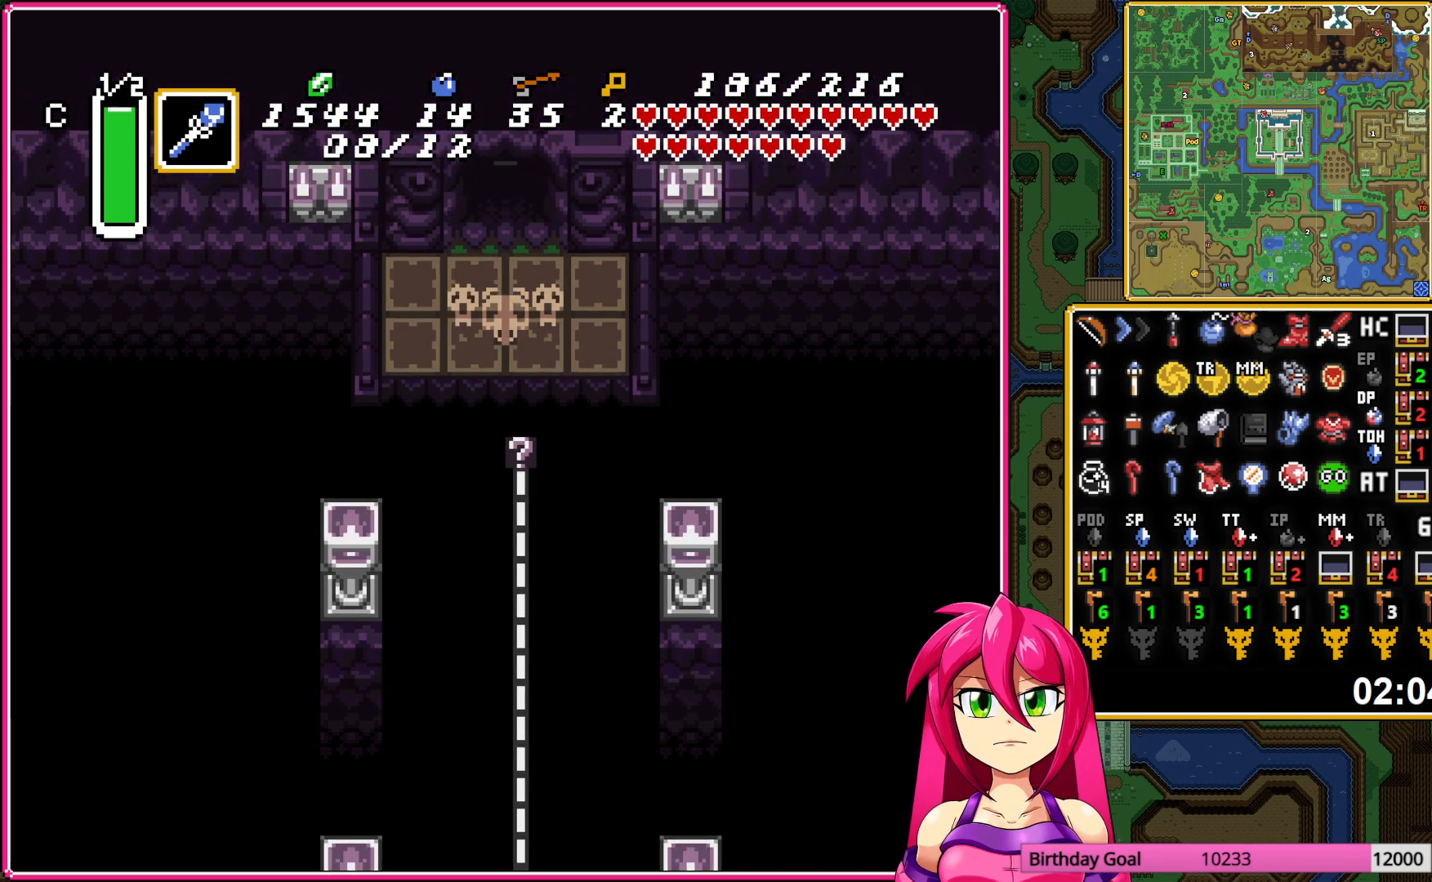
{"buttons": ["DPAD_UP"], "events": []}
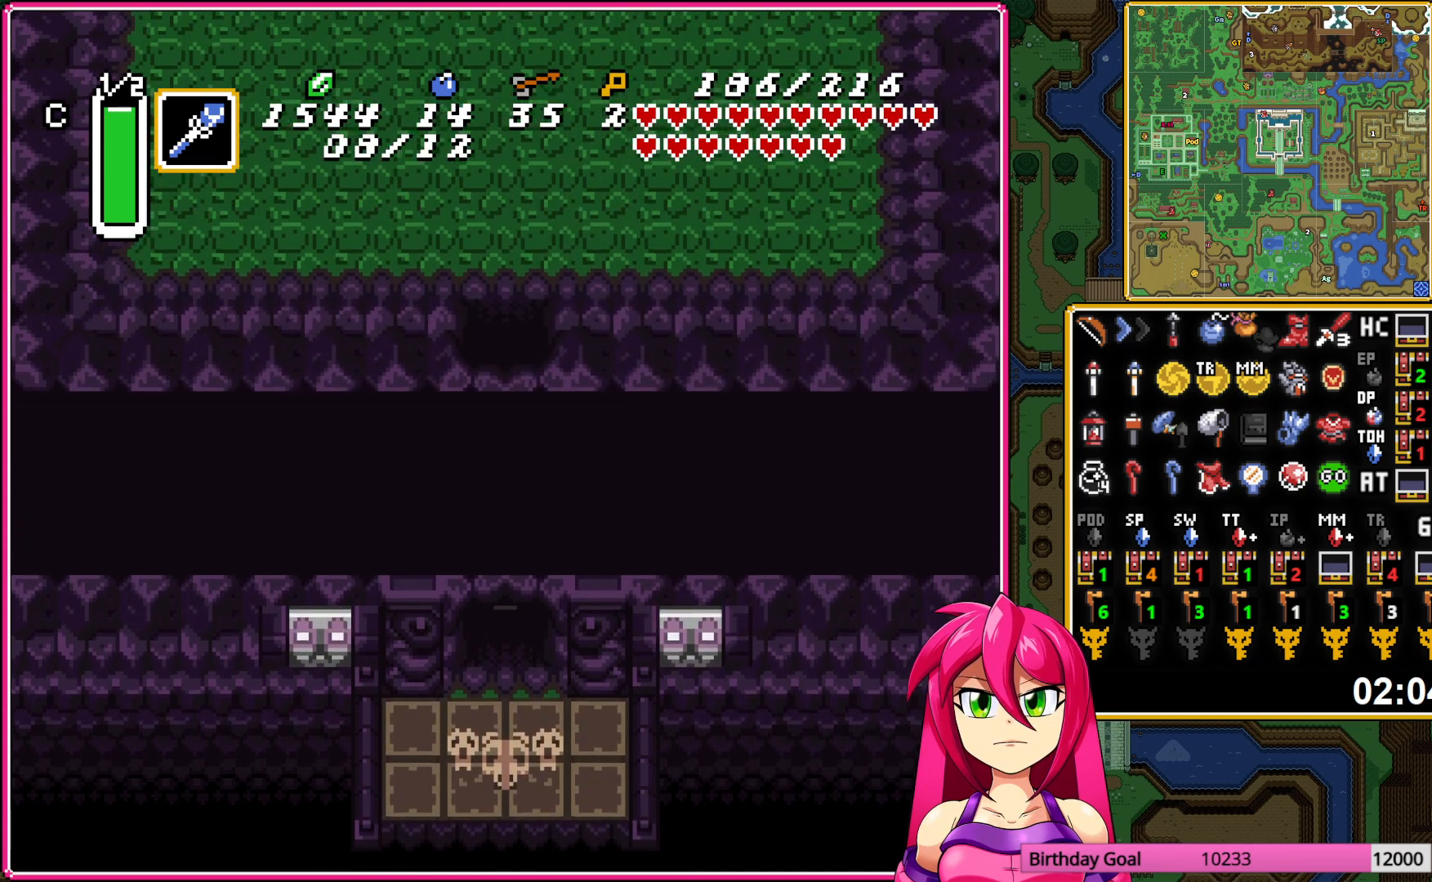
{"buttons": ["DPAD_UP"], "events": []}
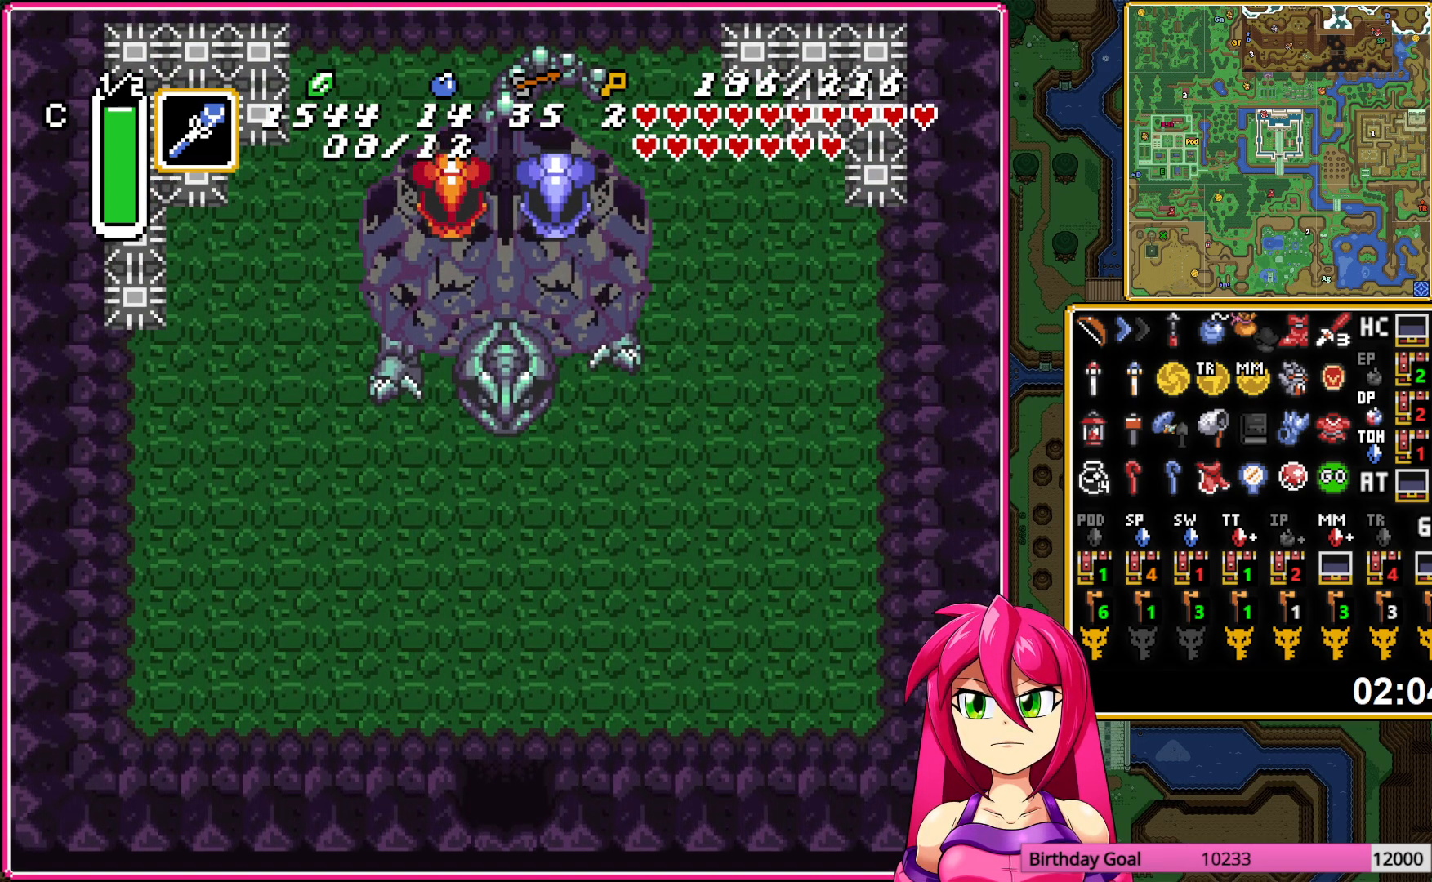
{"buttons": ["DPAD_UP"], "events": []}